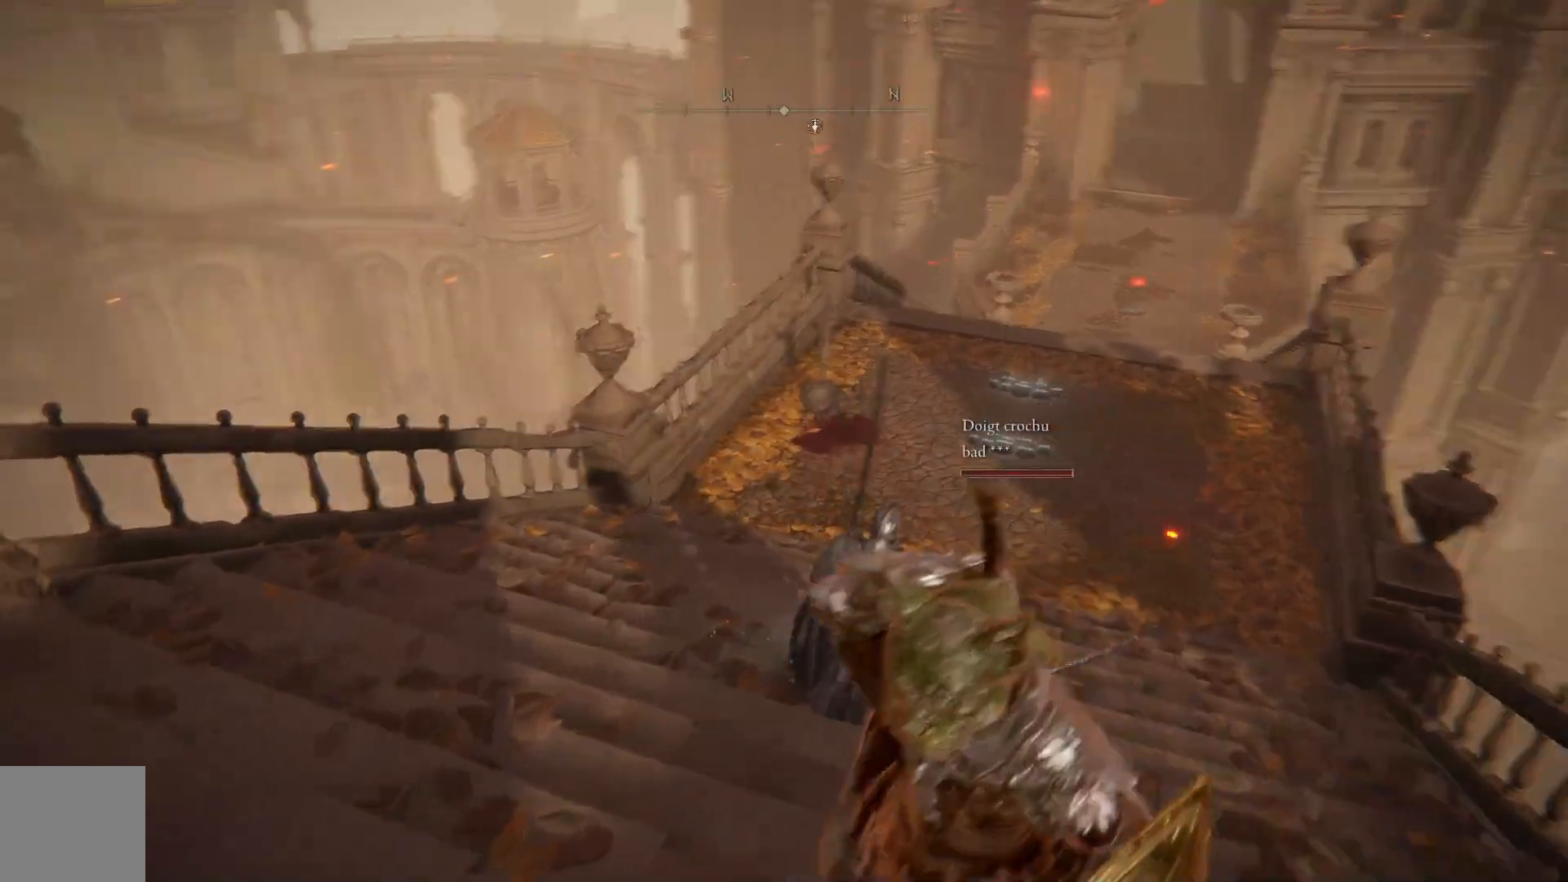
Gameplay with a controller (Xbox layout); each line is a JSON object with the inputs held at the frame after it. "events" lists button and stick changes between this image and that frame as [ms after this image, input, new state], when the widget could be followed in between. Not read: SHARE Z.
{"buttons": [], "left_stick": "up-left", "right_stick": "left", "events": [[250, "left_stick", "left"], [350, "left_stick", "up-left"]]}
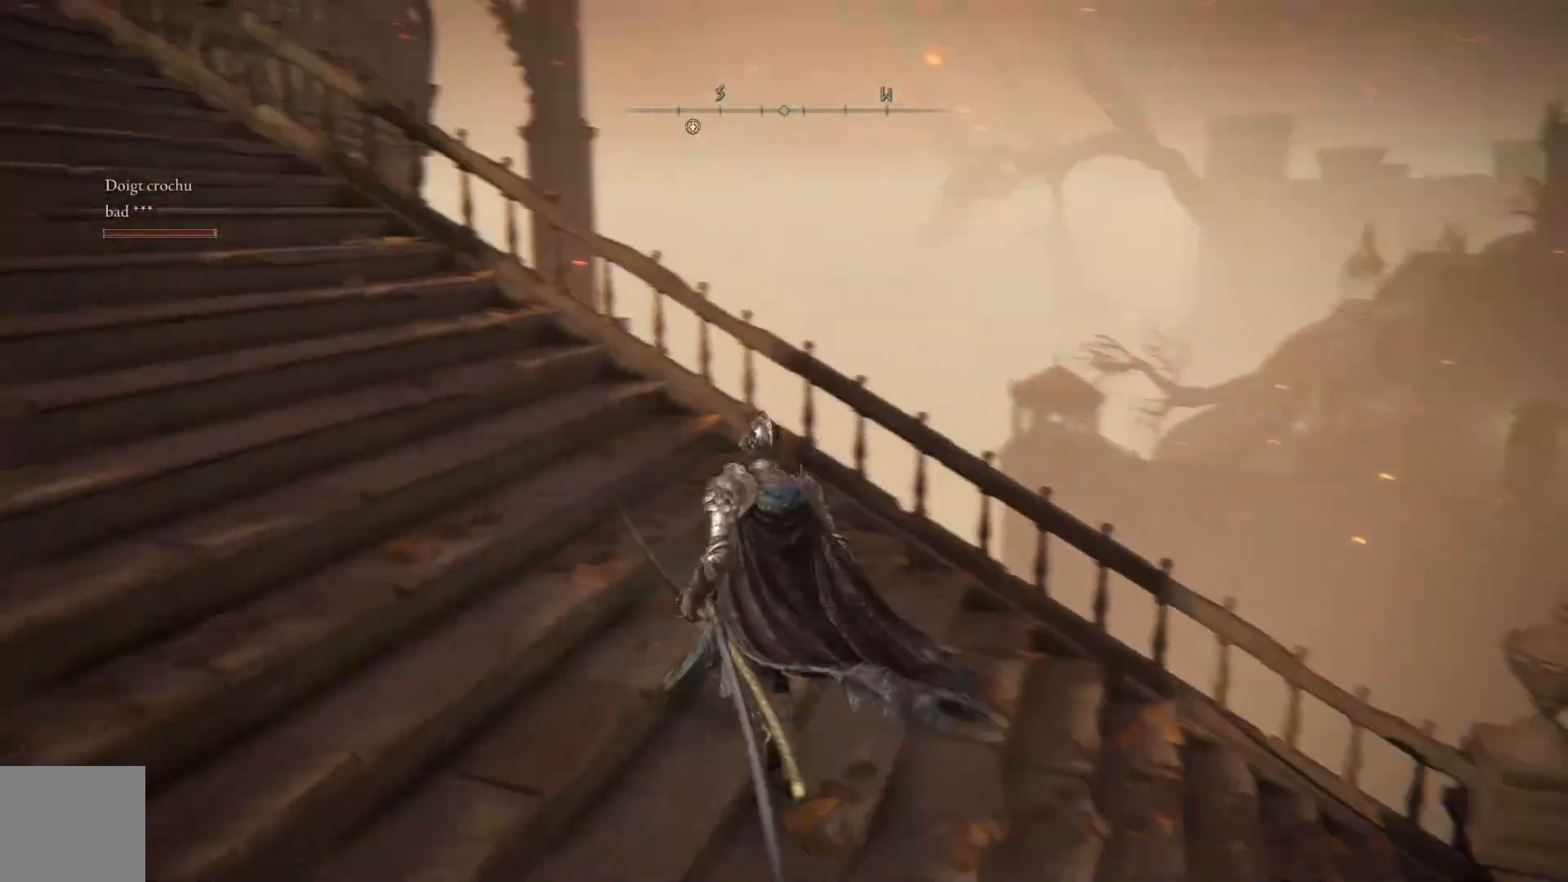
{"buttons": ["B"], "left_stick": "up", "right_stick": "center", "events": [[300, "left_stick", "up"], [300, "right_stick", "center"], [417, "B", "down"]]}
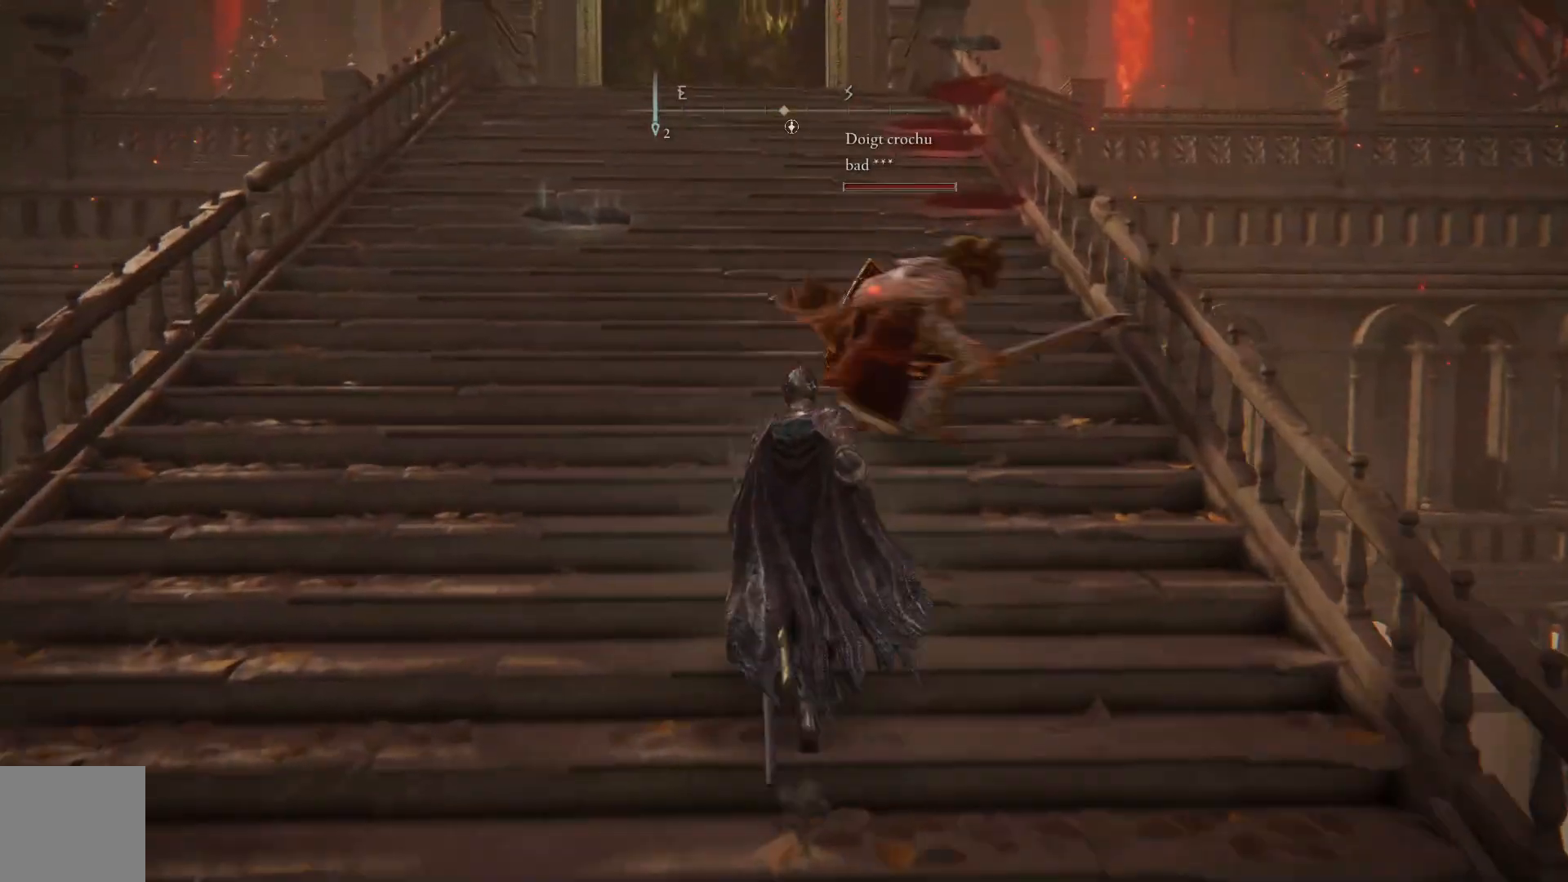
{"buttons": ["B"], "left_stick": "up-left", "right_stick": "center", "events": [[283, "left_stick", "up-left"]]}
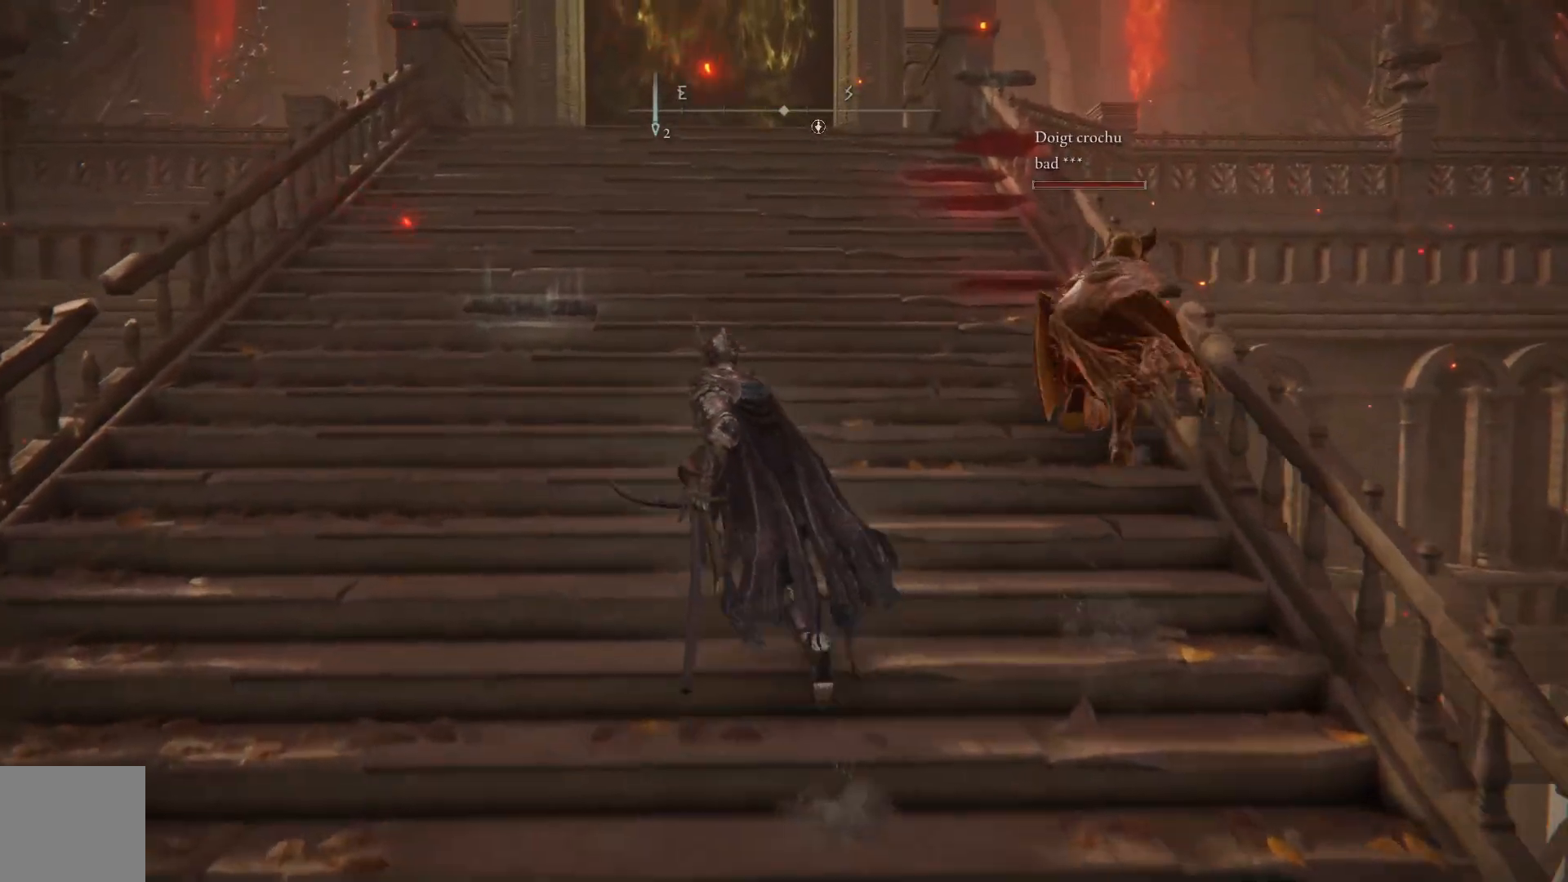
{"buttons": ["B"], "left_stick": "up", "right_stick": "center", "events": [[500, "left_stick", "up"]]}
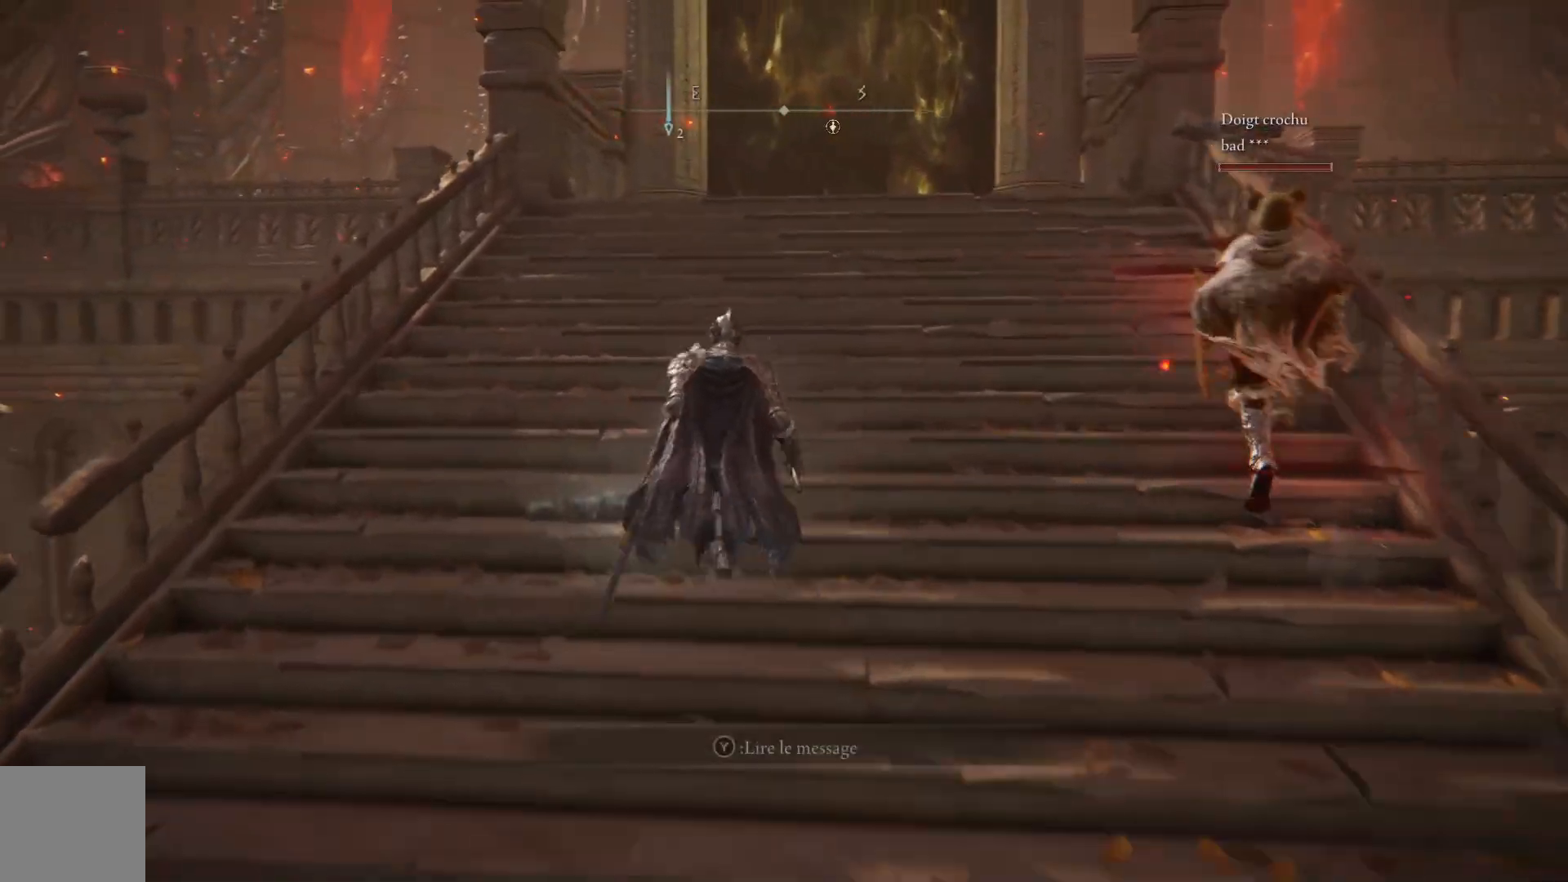
{"buttons": ["B"], "left_stick": "up", "right_stick": "center", "events": []}
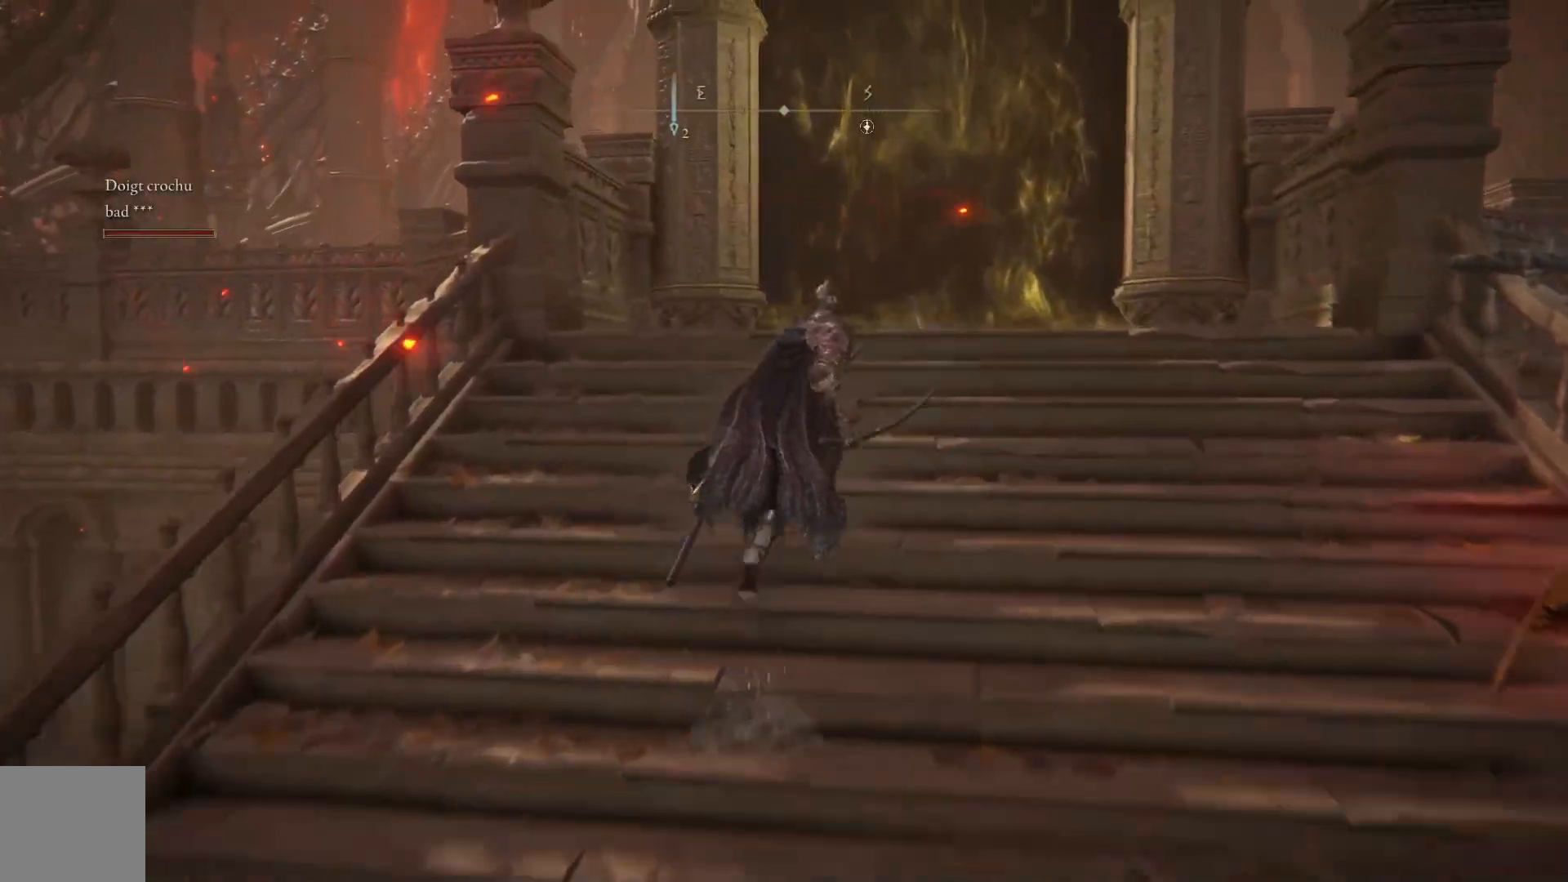
{"buttons": [], "left_stick": "up", "right_stick": "down", "events": [[17, "B", "up"], [267, "right_stick", "down"]]}
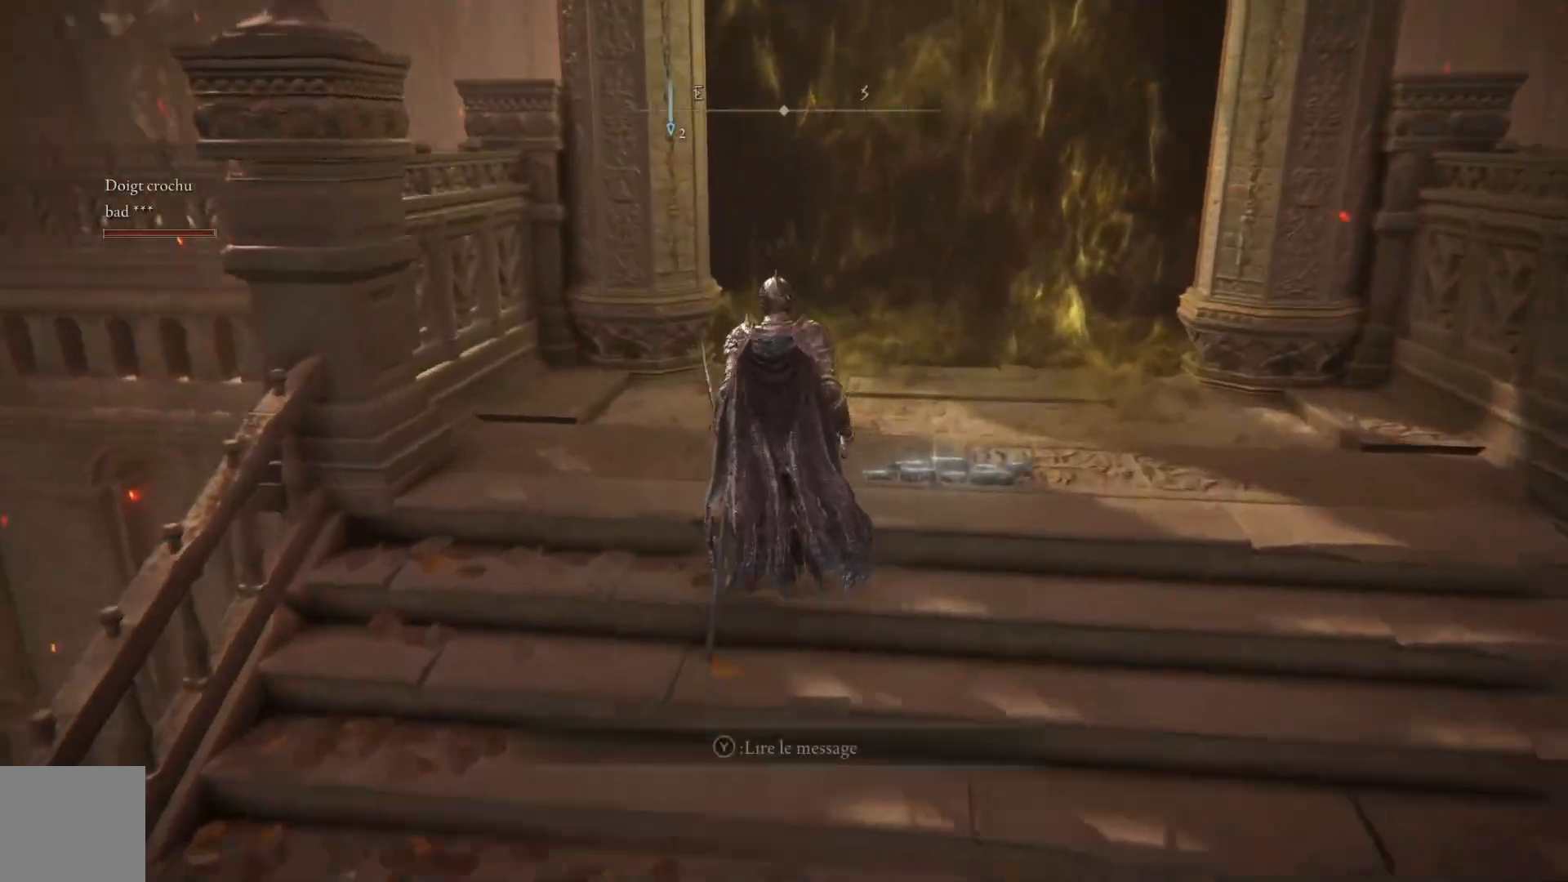
{"buttons": [], "left_stick": "up-right", "right_stick": "down-right", "events": [[117, "right_stick", "down-right"], [333, "left_stick", "up-right"]]}
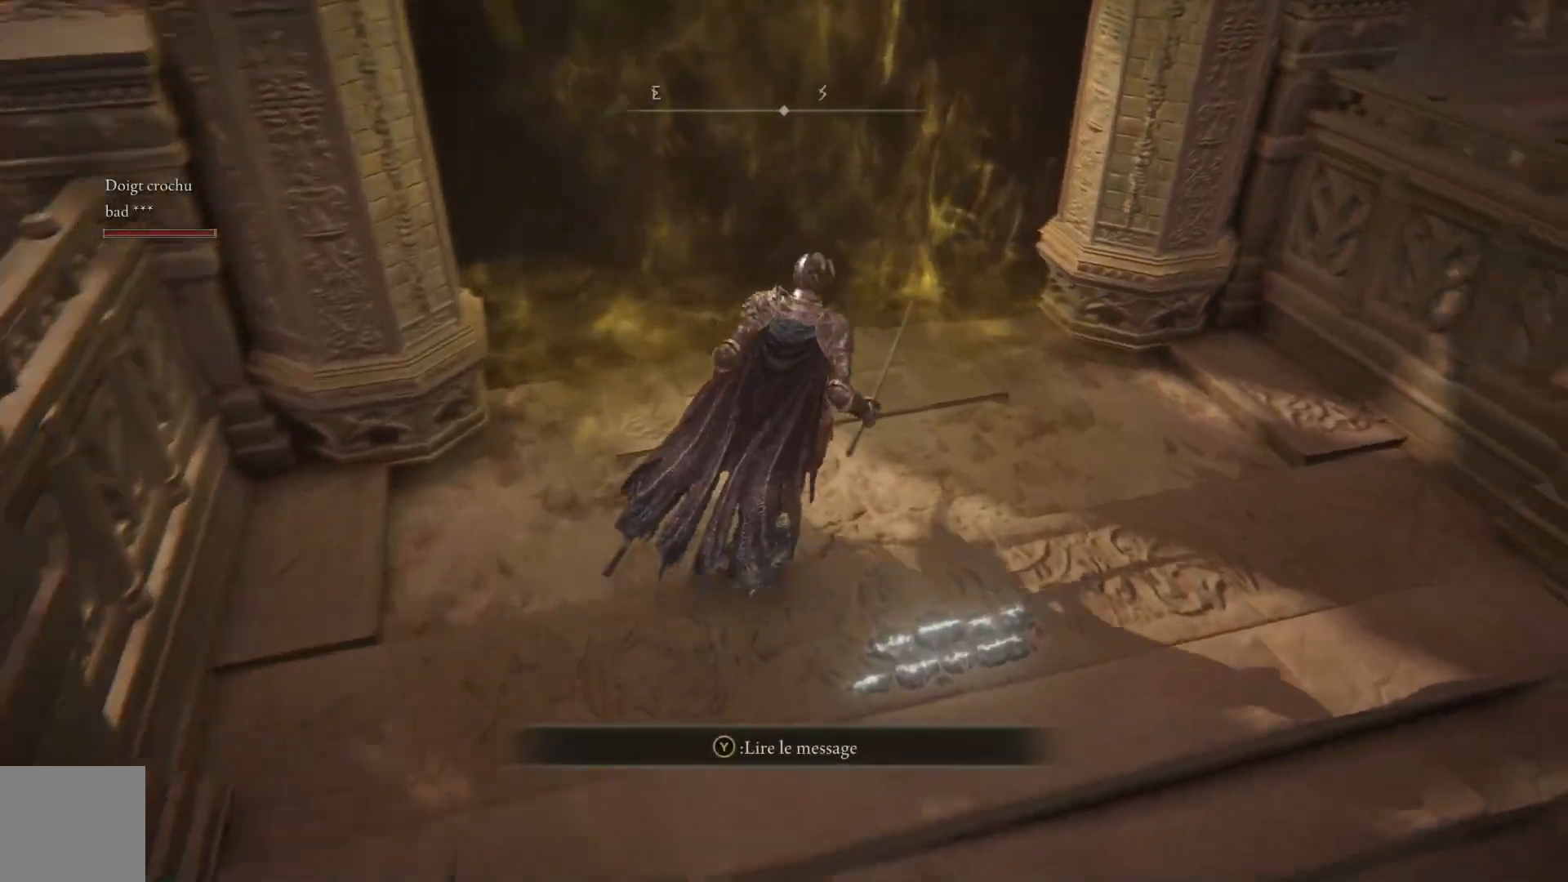
{"buttons": [], "left_stick": "left", "right_stick": "down-right", "events": [[83, "left_stick", "up"], [200, "left_stick", "up-left"], [350, "left_stick", "left"]]}
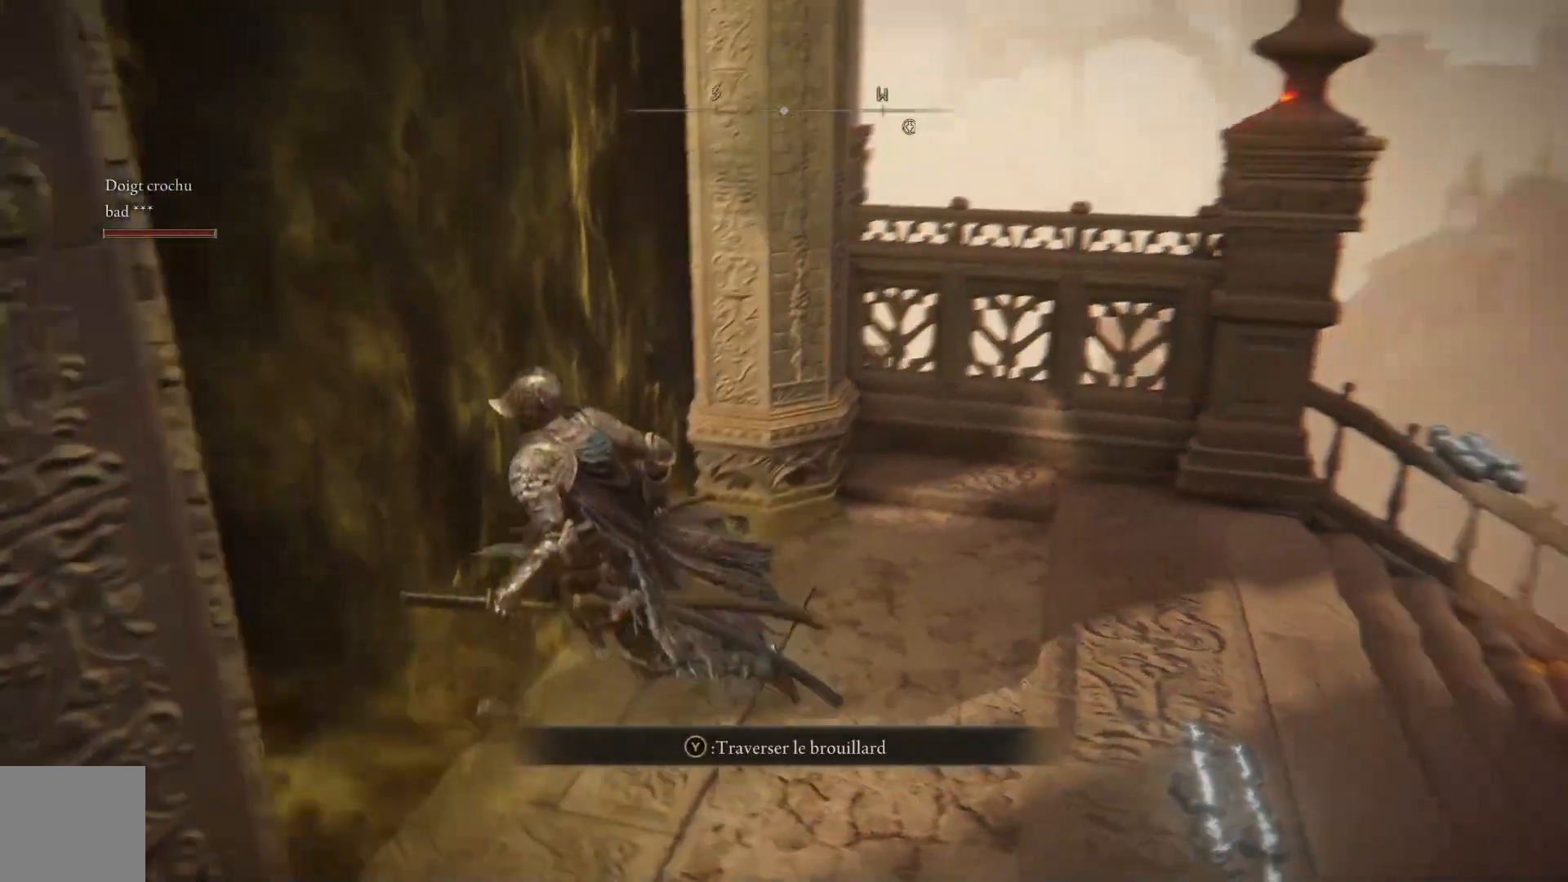
{"buttons": [], "left_stick": "up", "right_stick": "down", "events": [[50, "left_stick", "up-left"], [200, "left_stick", "center"], [467, "left_stick", "up"], [467, "right_stick", "down"]]}
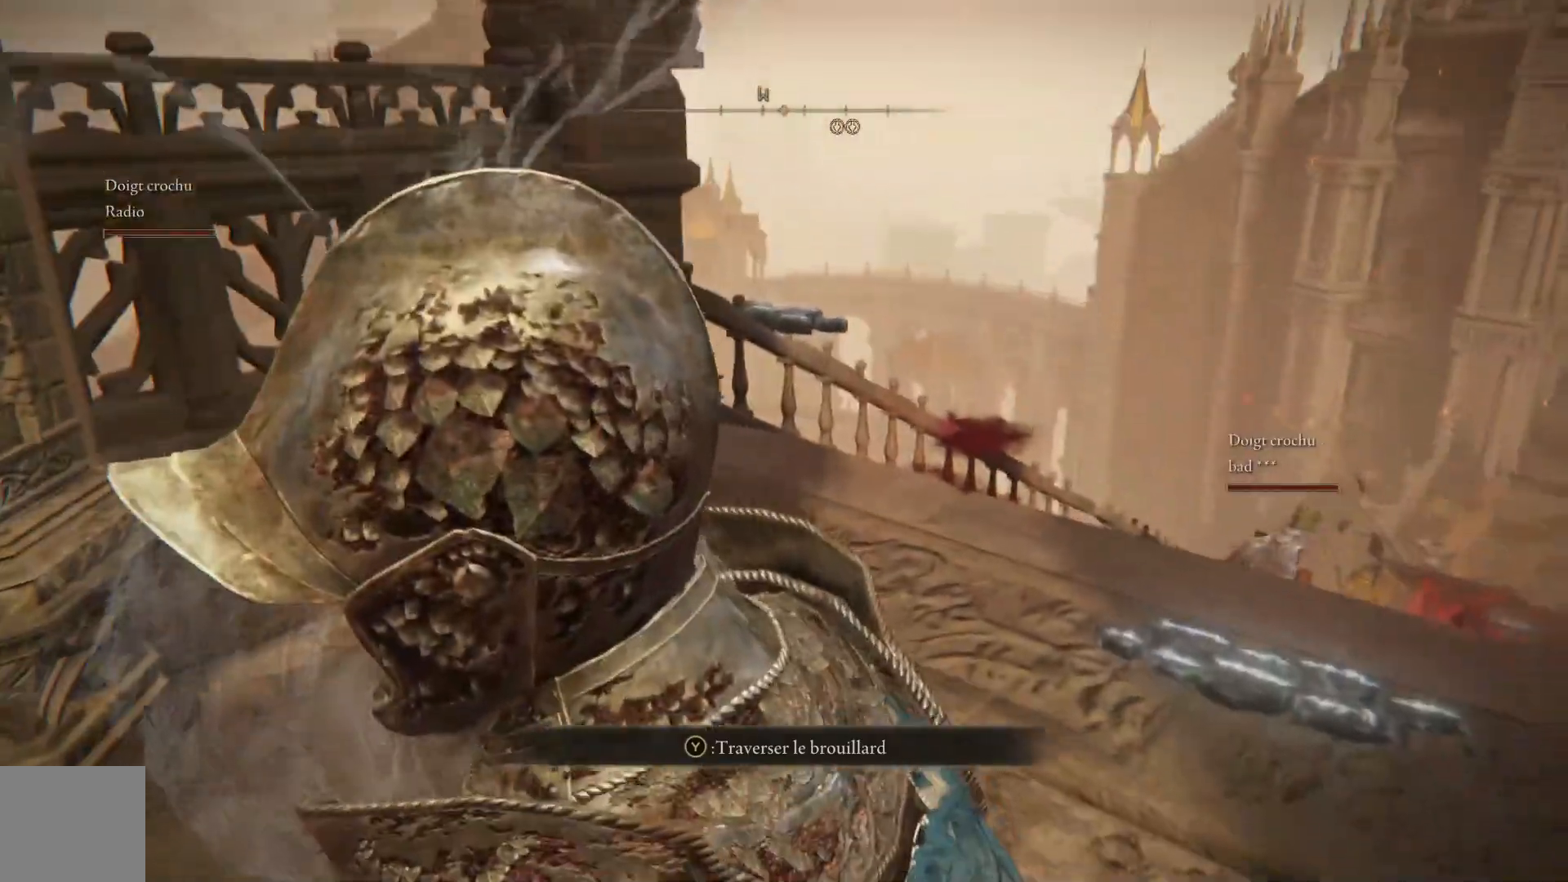
{"buttons": [], "left_stick": "up", "right_stick": "down", "events": []}
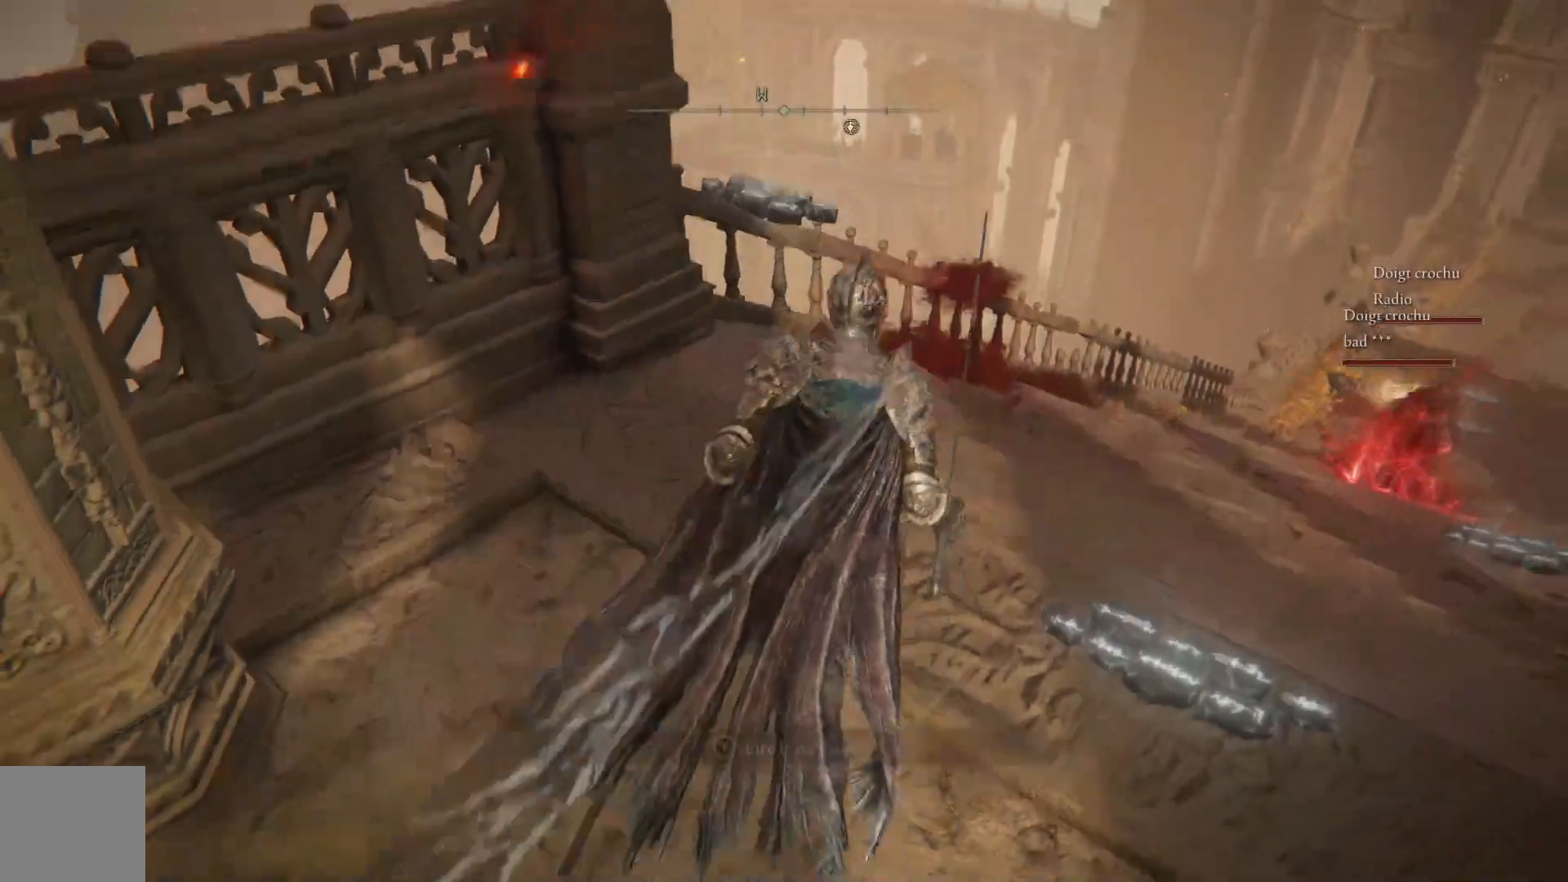
{"buttons": [], "left_stick": "up-right", "right_stick": "down", "events": [[17, "left_stick", "up-right"]]}
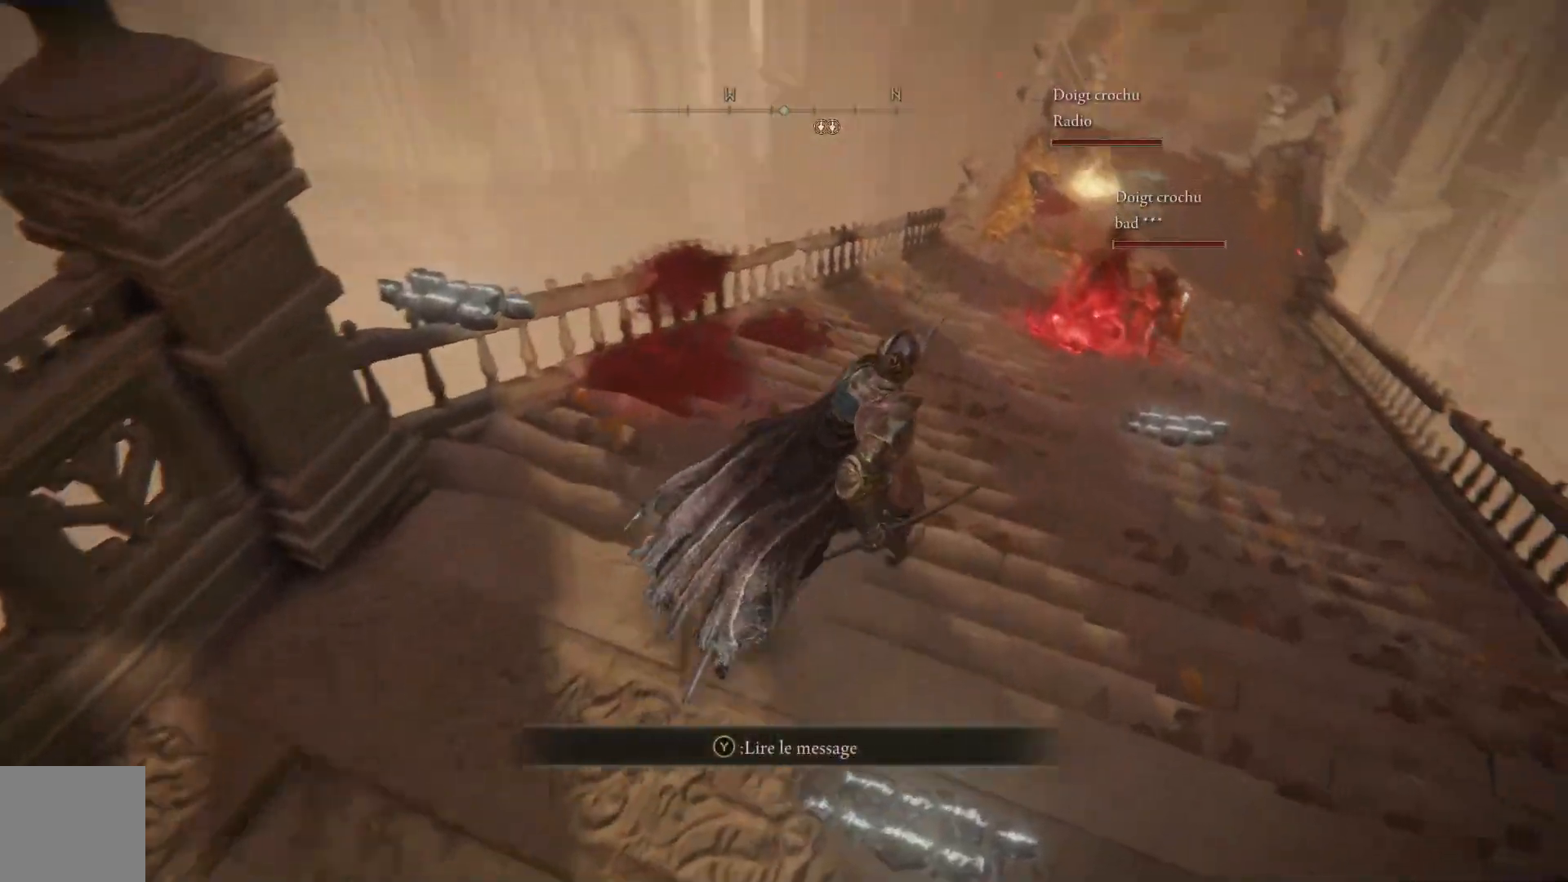
{"buttons": ["B"], "left_stick": "up-right", "right_stick": "center", "events": [[50, "right_stick", "center"], [217, "B", "down"]]}
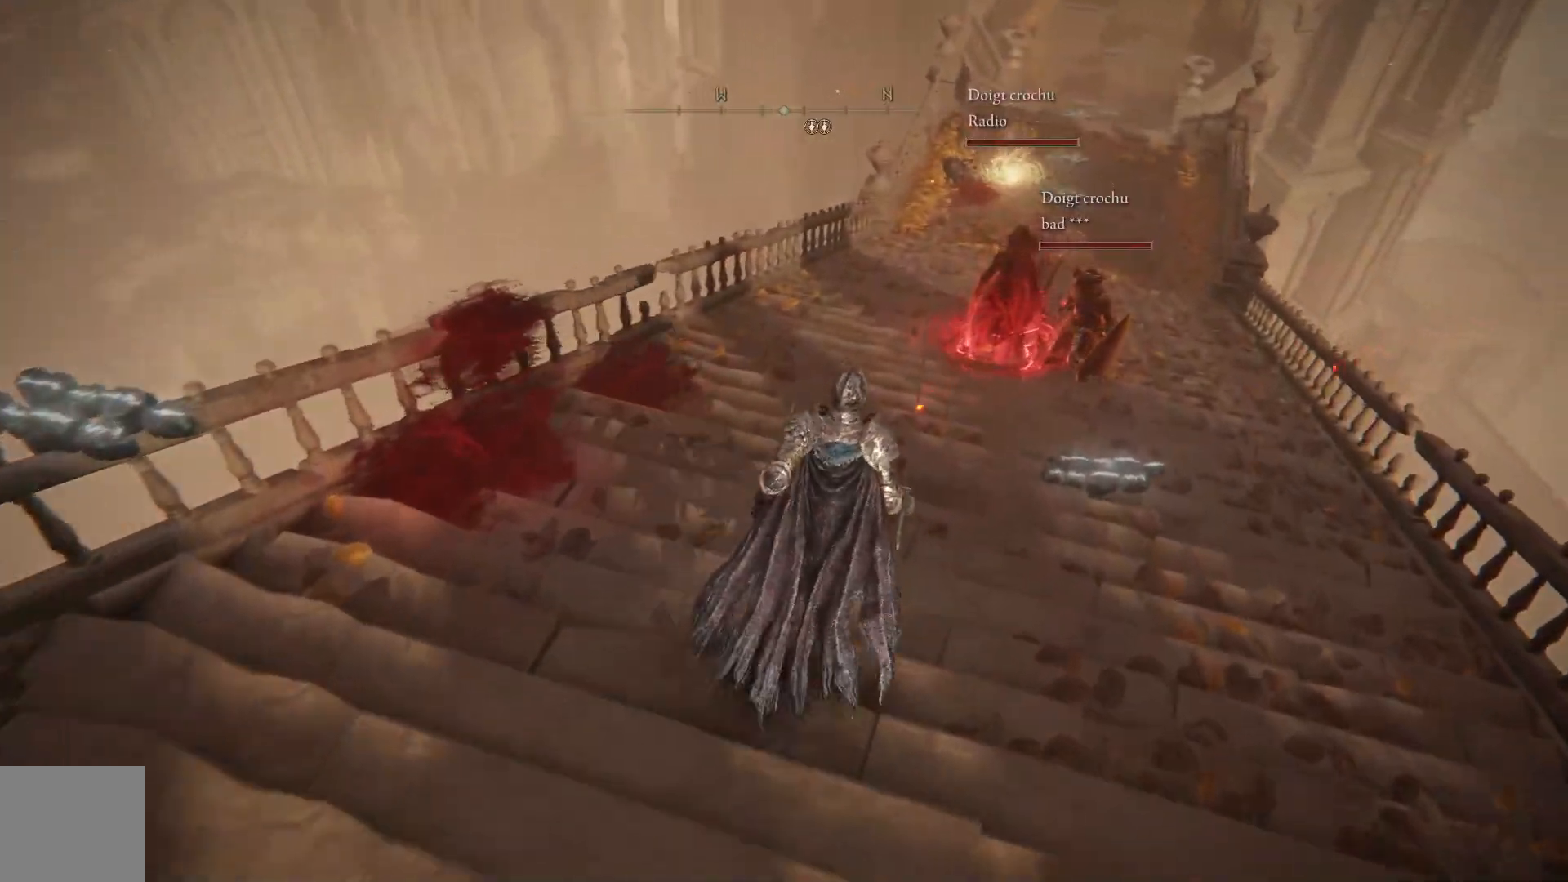
{"buttons": [], "left_stick": "up", "right_stick": "center", "events": [[367, "left_stick", "up"], [400, "B", "up"]]}
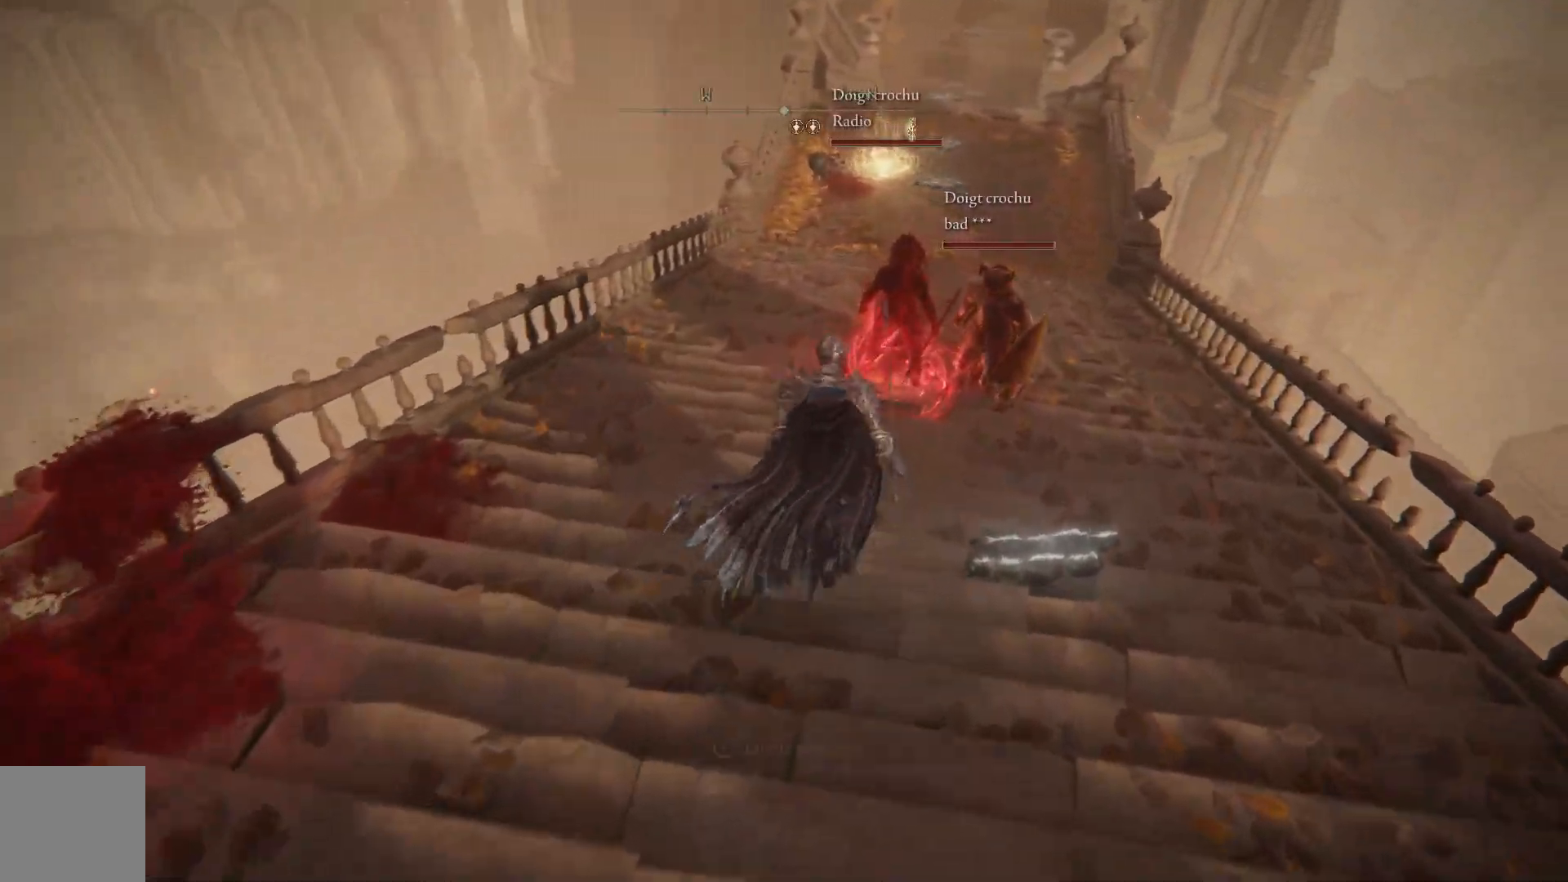
{"buttons": [], "left_stick": "center", "right_stick": "up-right", "events": [[283, "left_stick", "center"], [283, "right_stick", "up-right"]]}
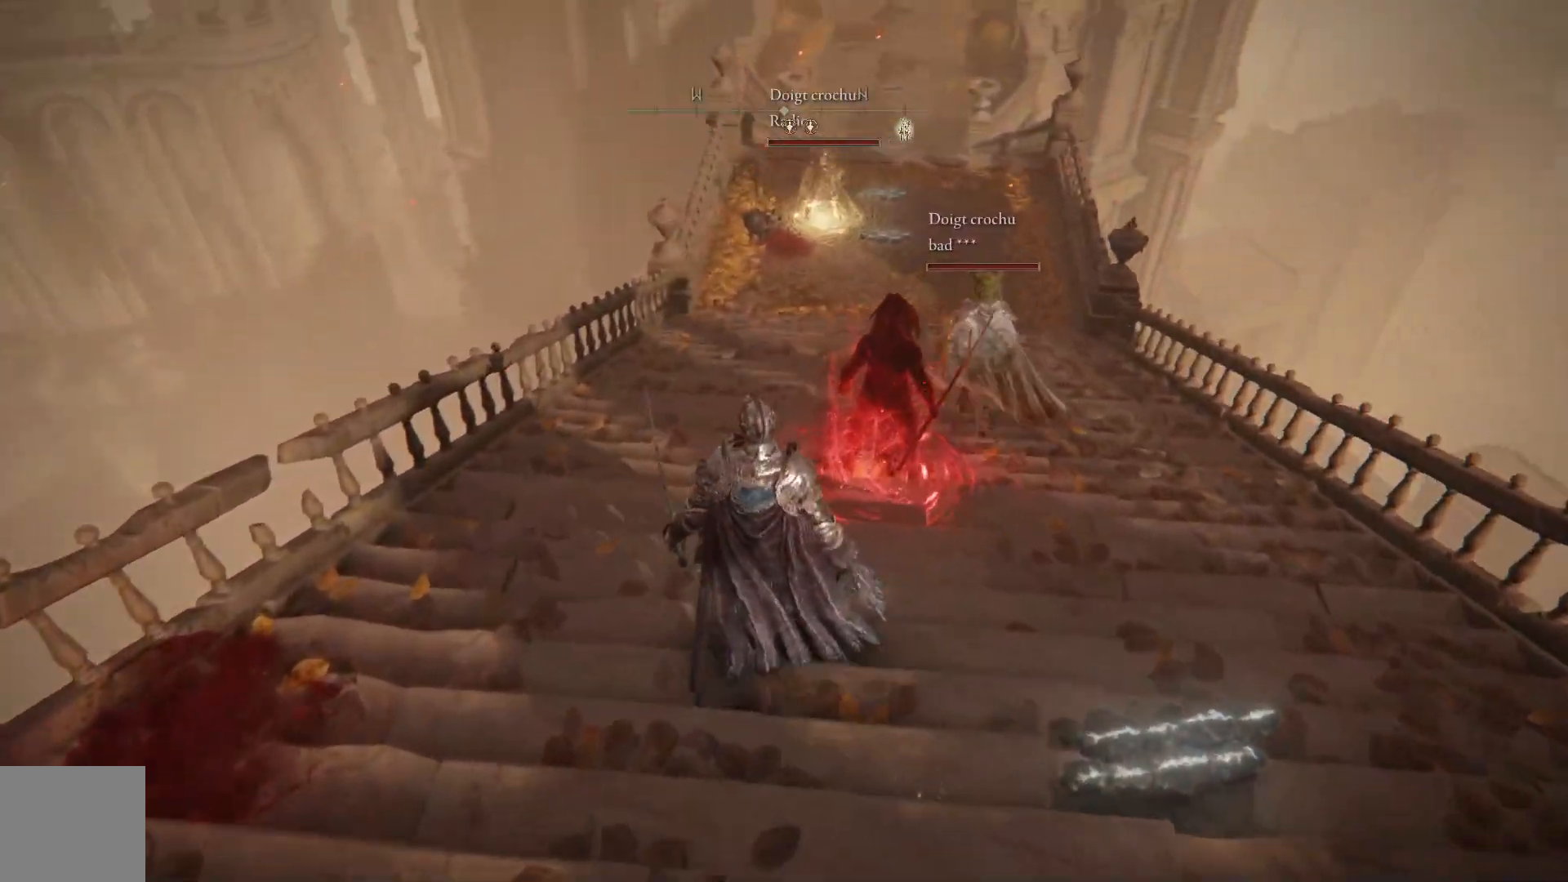
{"buttons": [], "left_stick": "up-left", "right_stick": "center", "events": [[67, "right_stick", "center"], [283, "left_stick", "left"], [417, "left_stick", "up-left"]]}
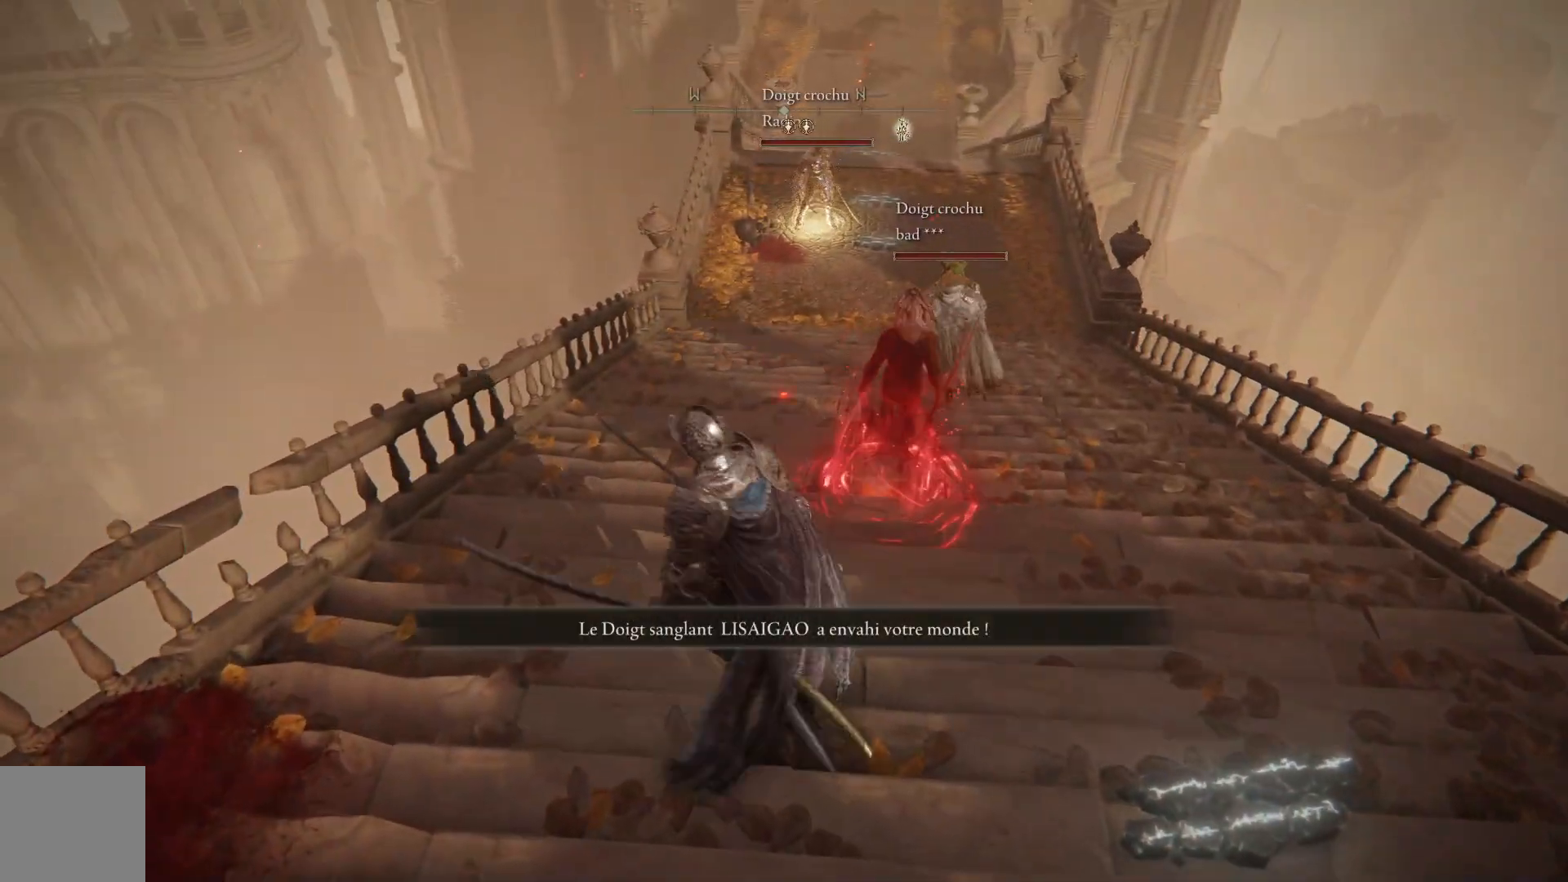
{"buttons": [], "left_stick": "up", "right_stick": "center", "events": [[167, "left_stick", "up"]]}
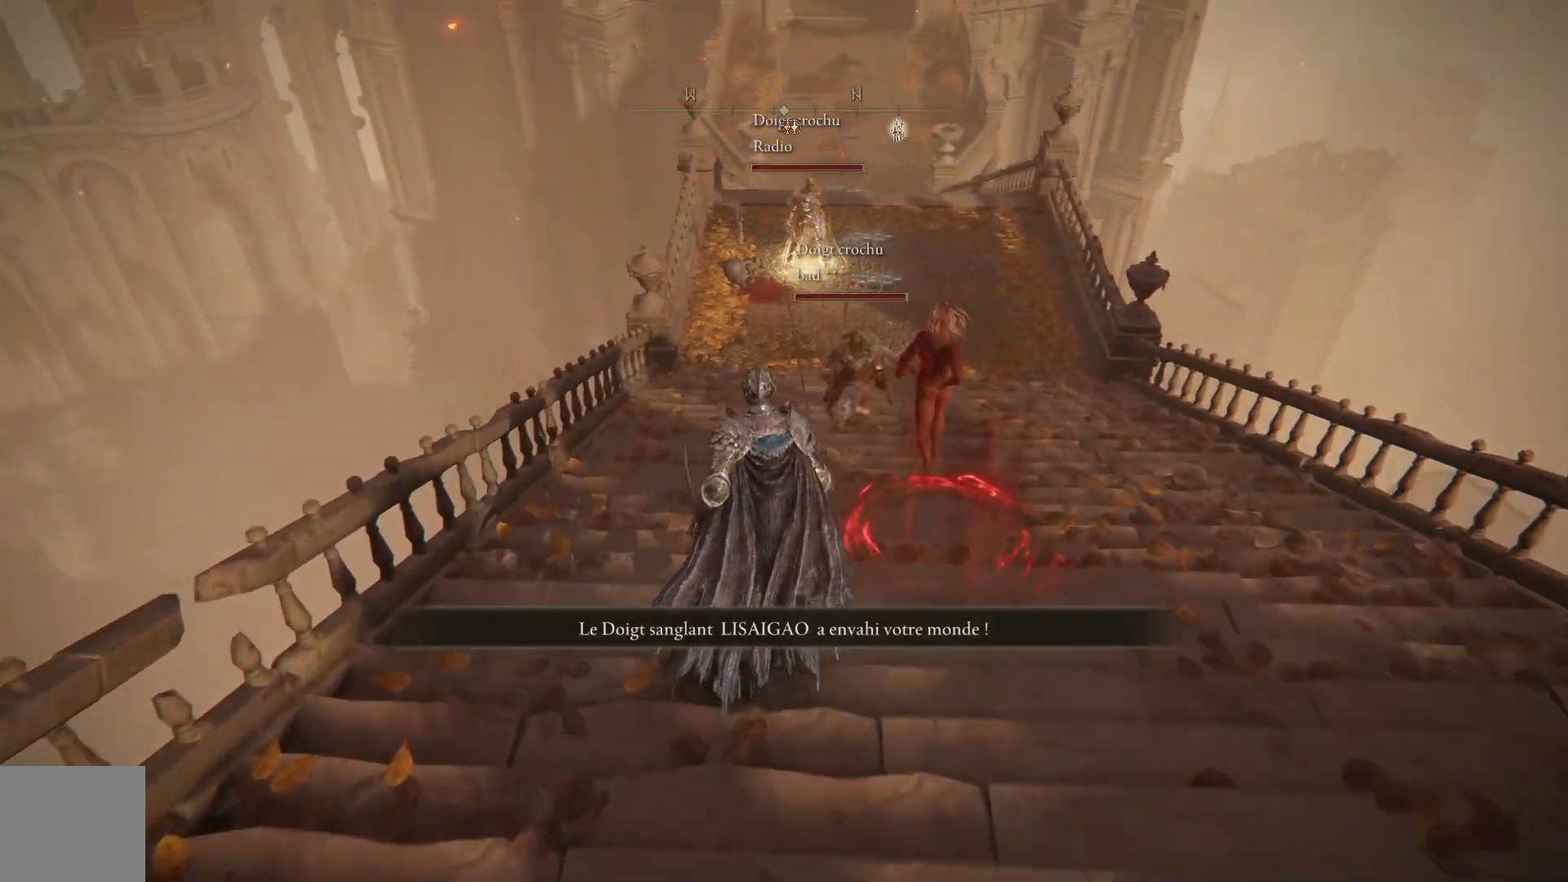
{"buttons": [], "left_stick": "up-right", "right_stick": "center", "events": [[367, "left_stick", "up-right"]]}
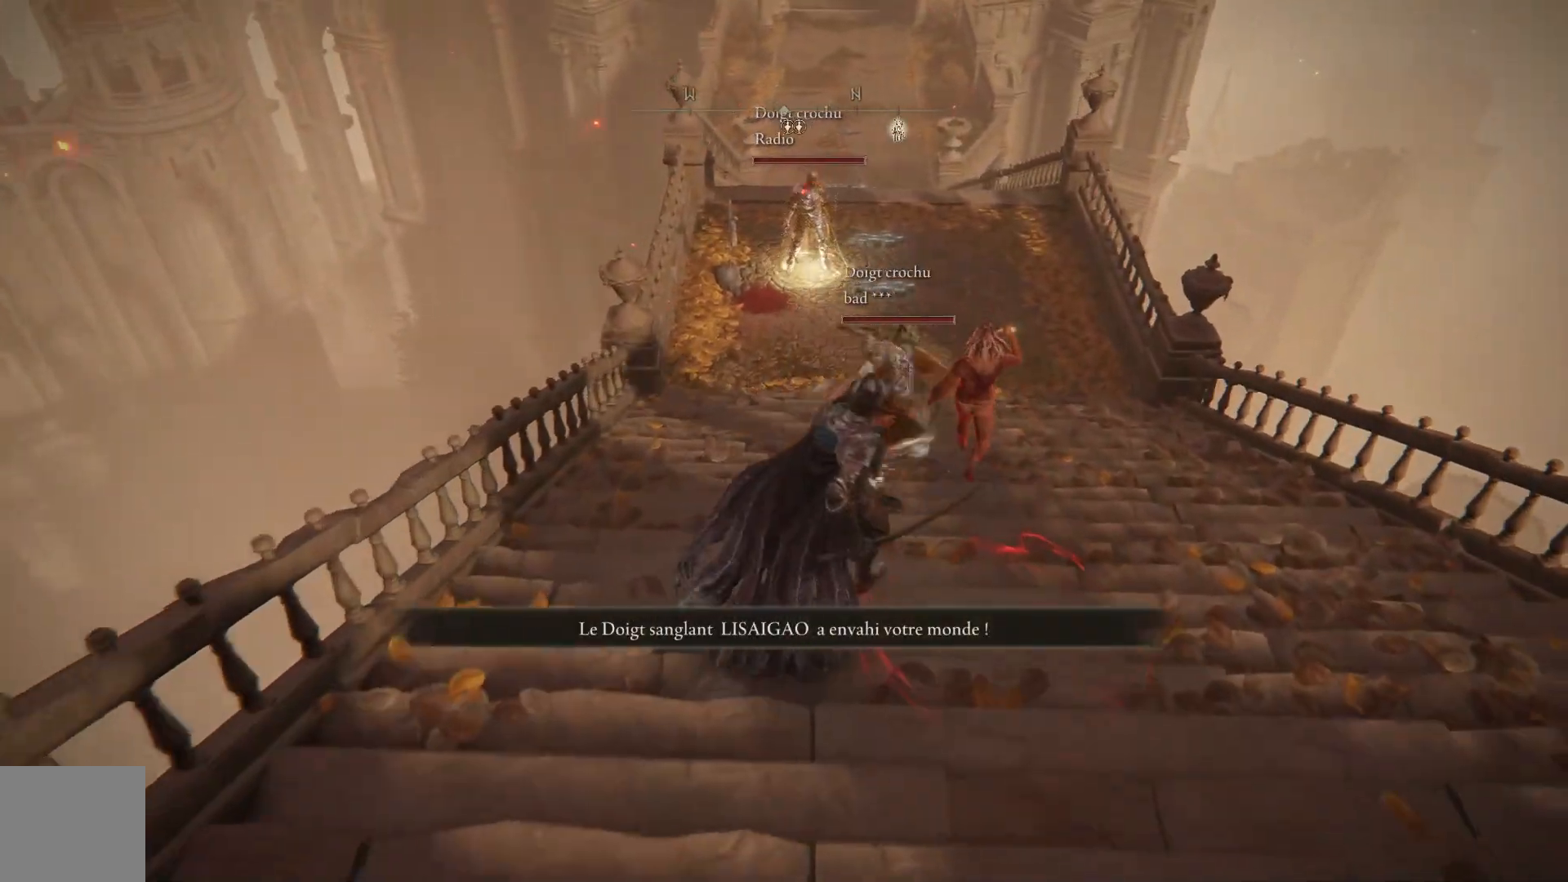
{"buttons": [], "left_stick": "down-right", "right_stick": "left", "events": [[117, "left_stick", "right"], [283, "left_stick", "down-right"], [367, "right_stick", "left"]]}
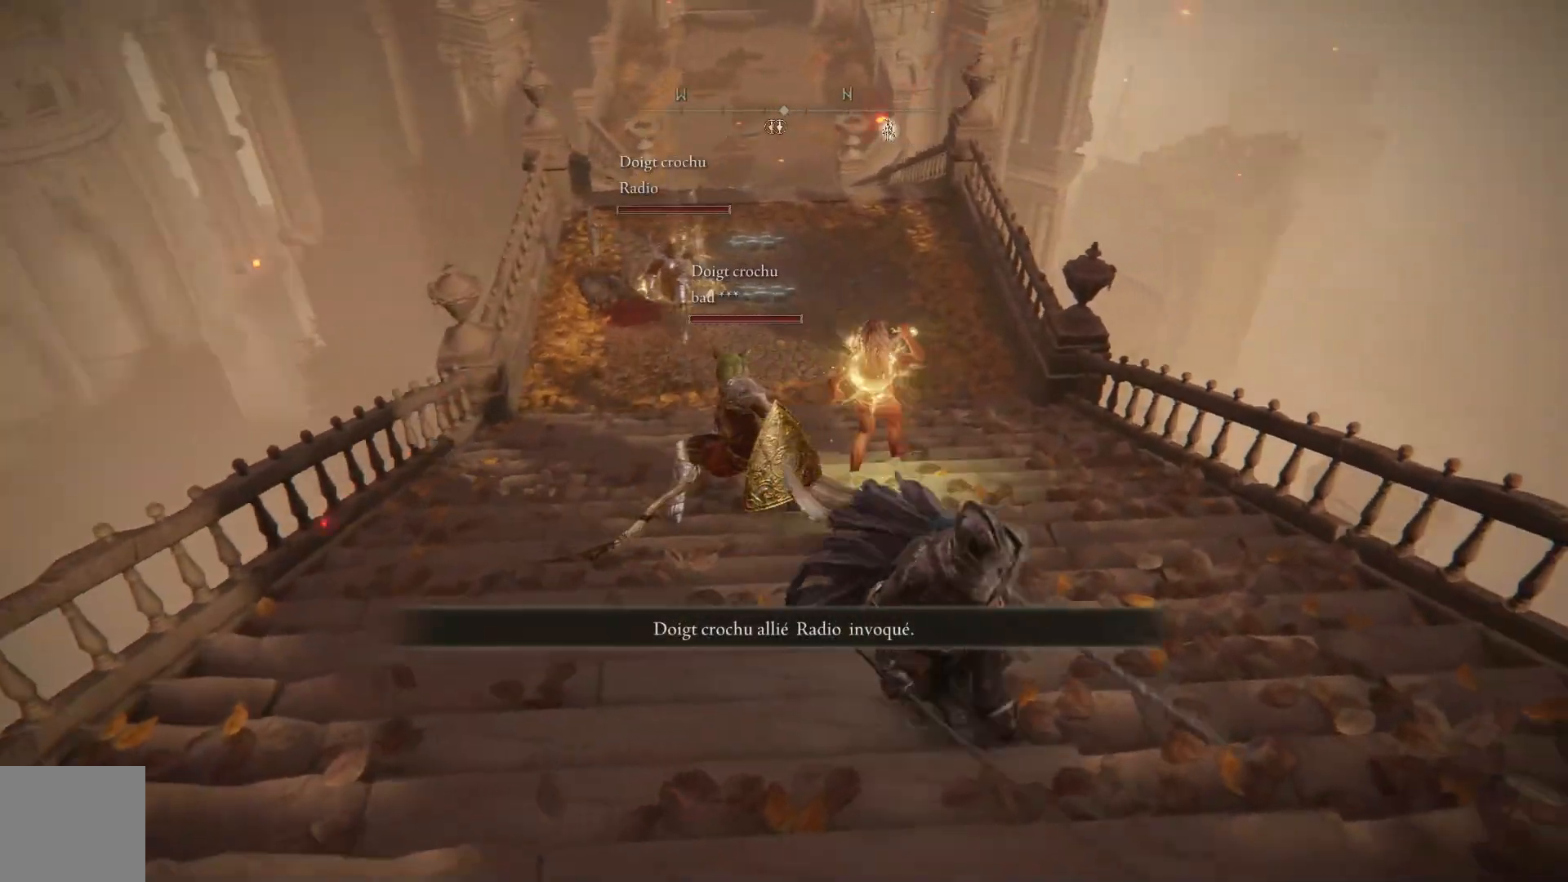
{"buttons": [], "left_stick": "down-left", "right_stick": "left", "events": [[83, "left_stick", "down"], [450, "left_stick", "down-left"]]}
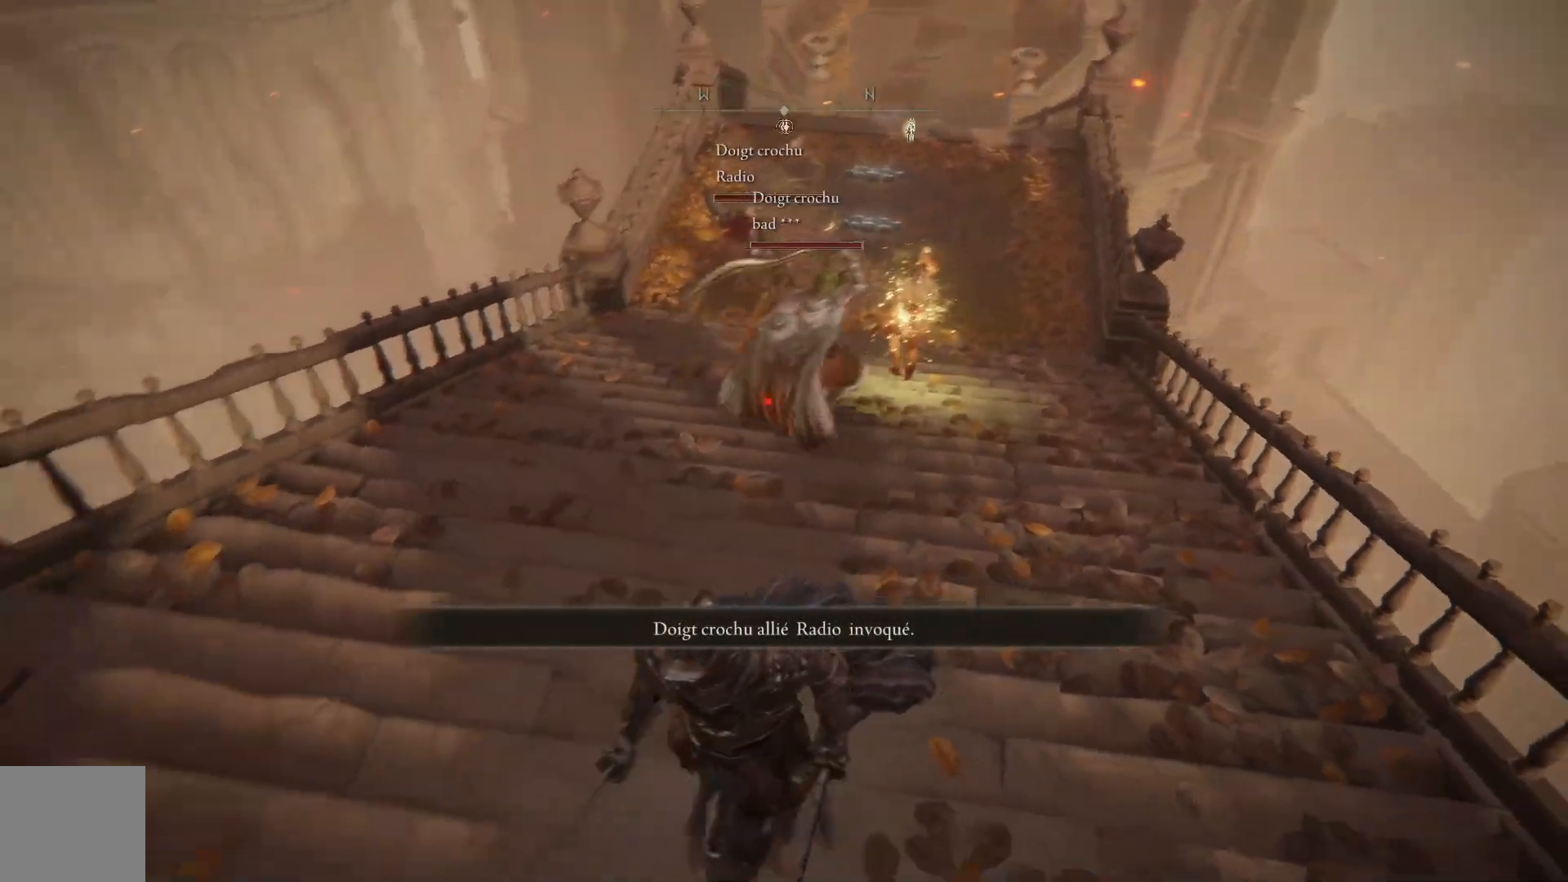
{"buttons": [], "left_stick": "up-right", "right_stick": "center", "events": [[117, "right_stick", "center"], [283, "left_stick", "down-right"], [383, "left_stick", "right"], [500, "left_stick", "up-right"]]}
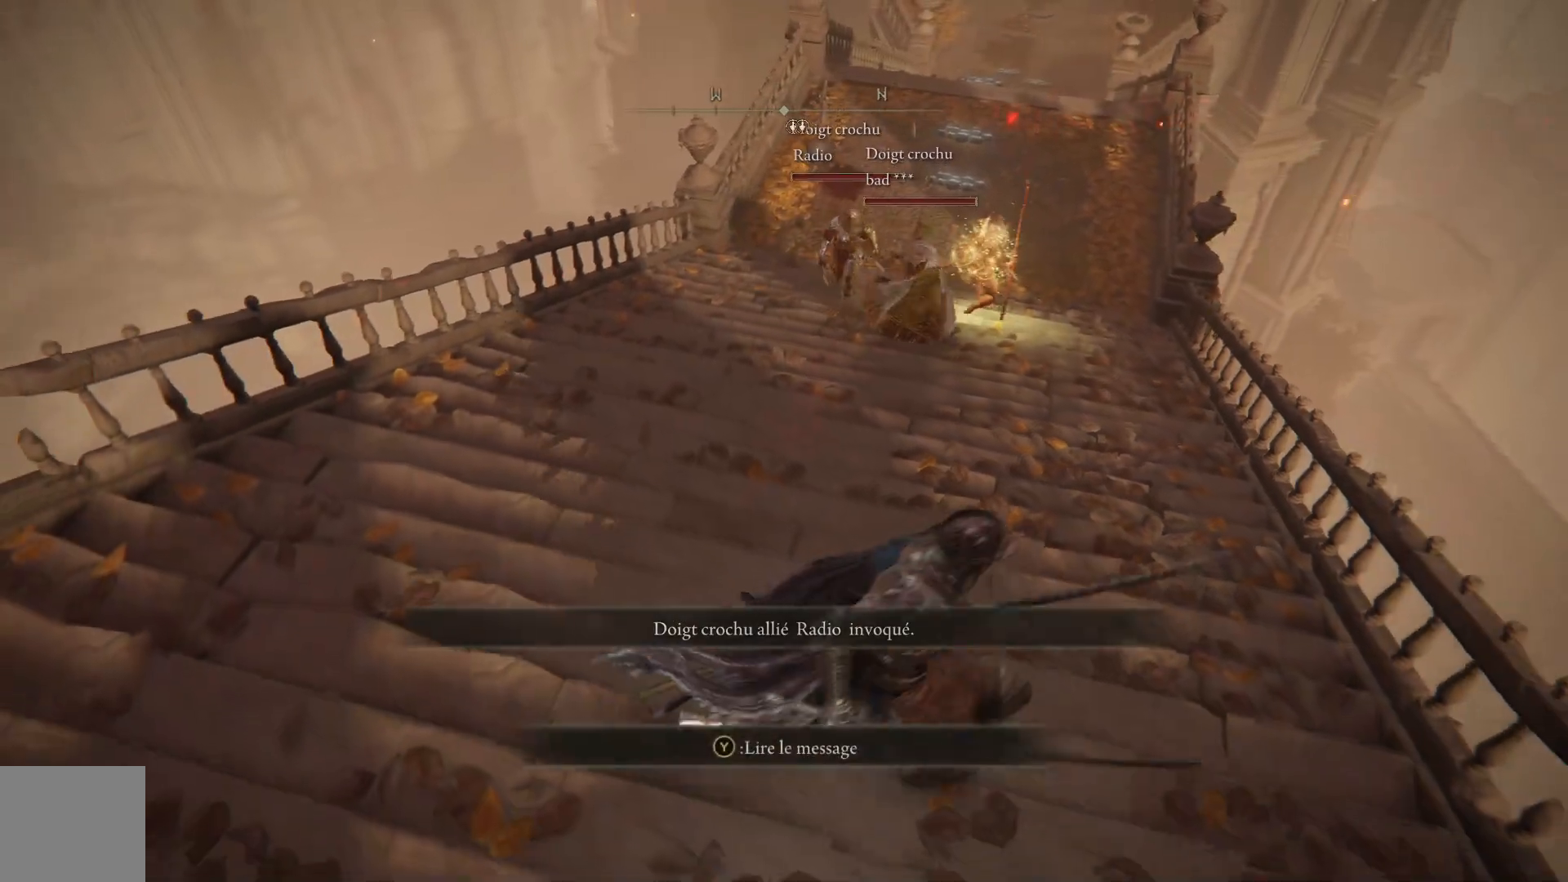
{"buttons": [], "left_stick": "up", "right_stick": "center", "events": [[83, "R3", "down"], [167, "left_stick", "up"], [217, "R3", "up"]]}
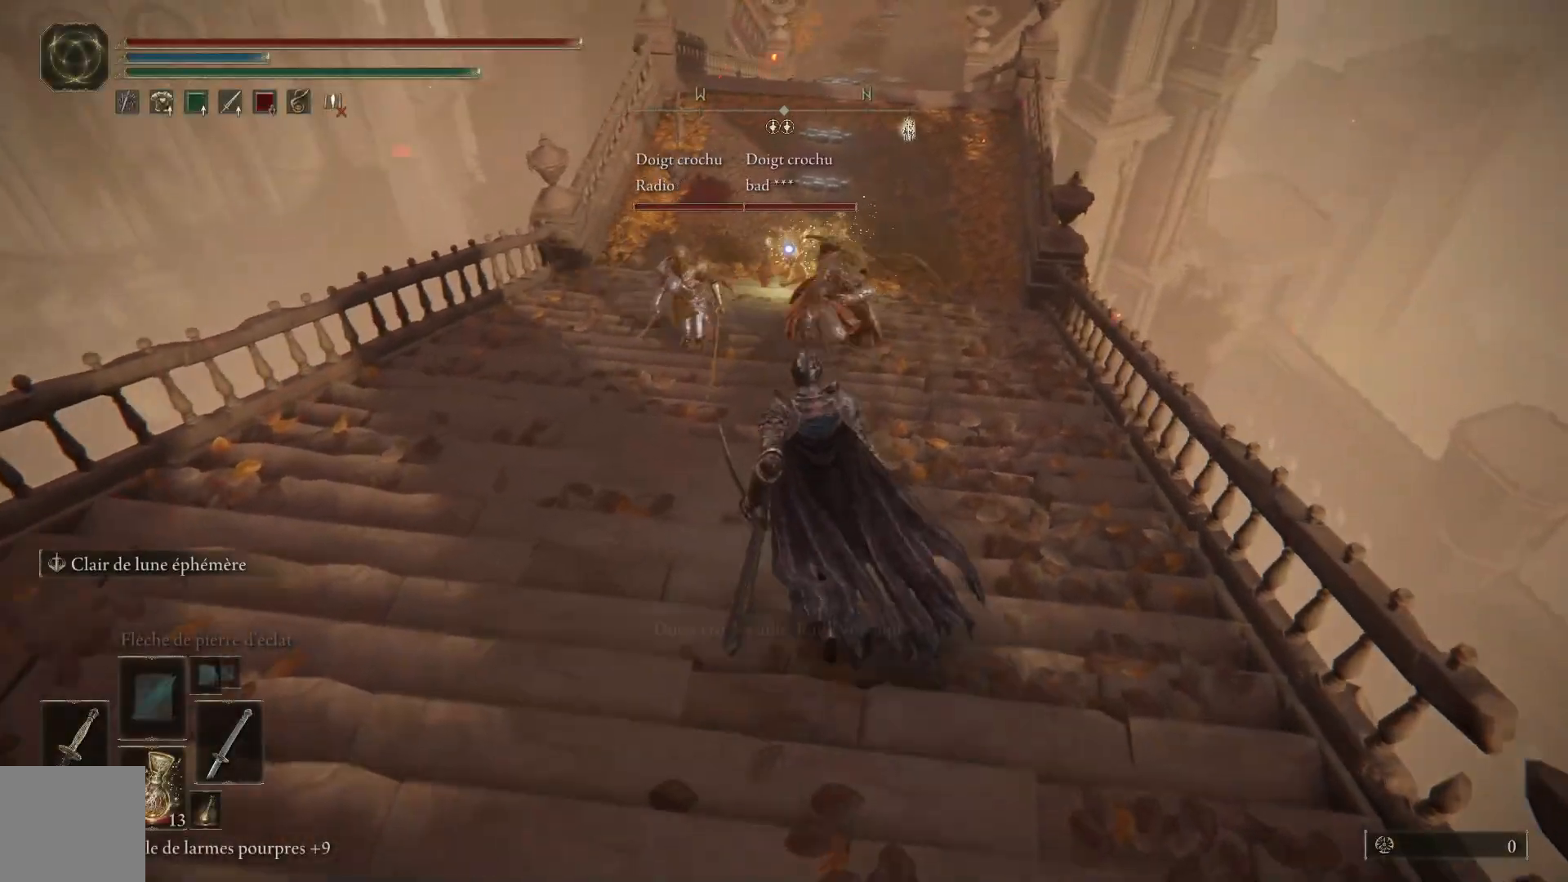
{"buttons": [], "left_stick": "up-right", "right_stick": "center", "events": [[117, "left_stick", "up-right"], [167, "right_stick", "up-right"], [400, "right_stick", "center"]]}
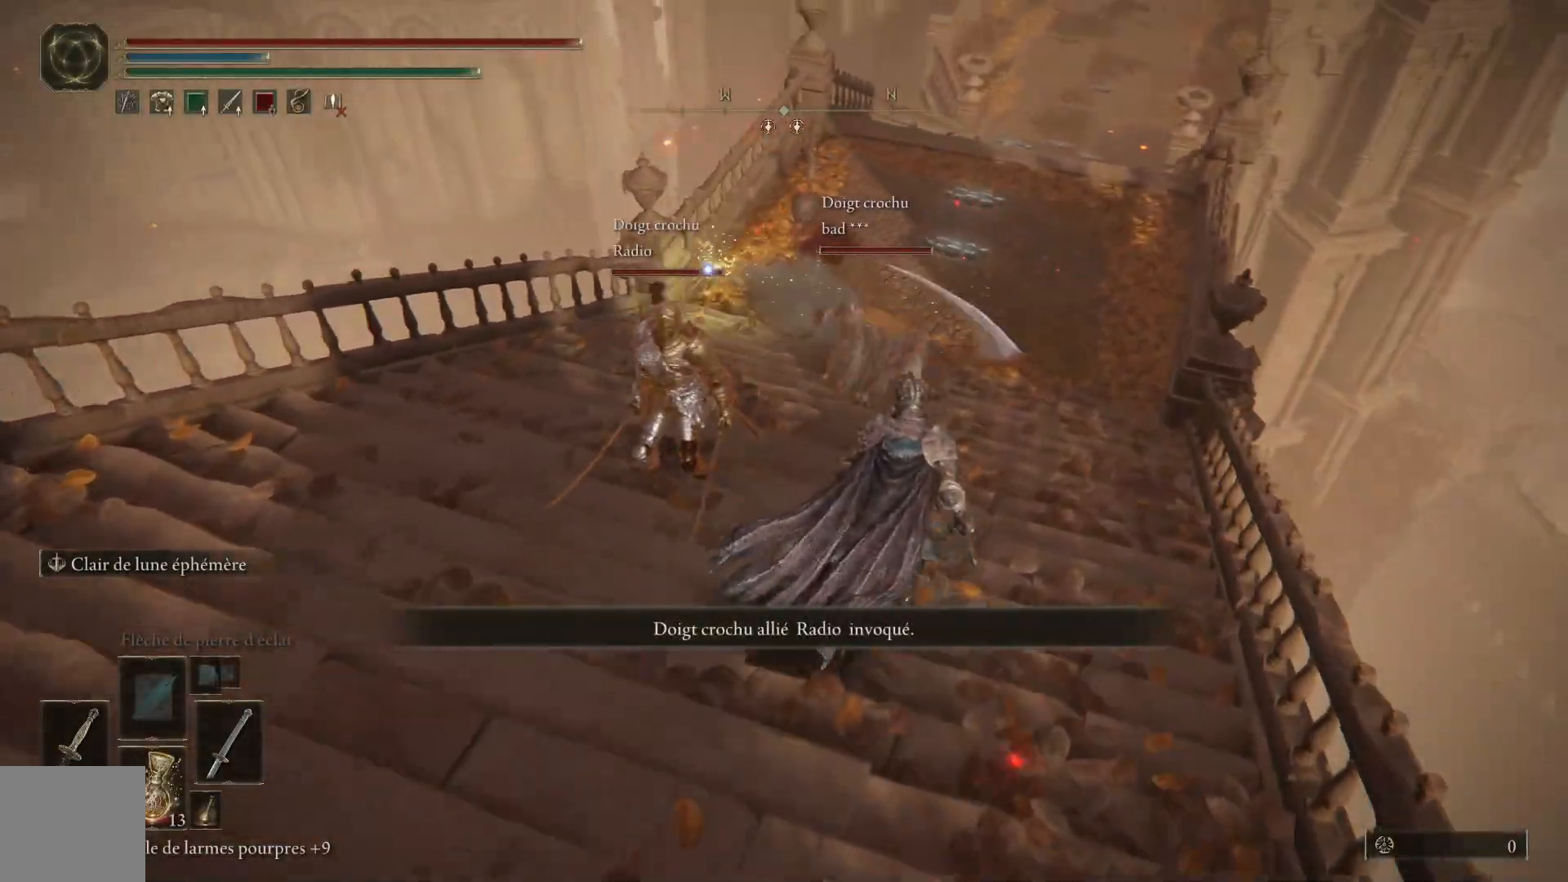
{"buttons": [], "left_stick": "down-left", "right_stick": "center", "events": [[33, "left_stick", "right"], [50, "right_stick", "up-right"], [250, "right_stick", "center"], [350, "left_stick", "down"], [417, "left_stick", "down-left"]]}
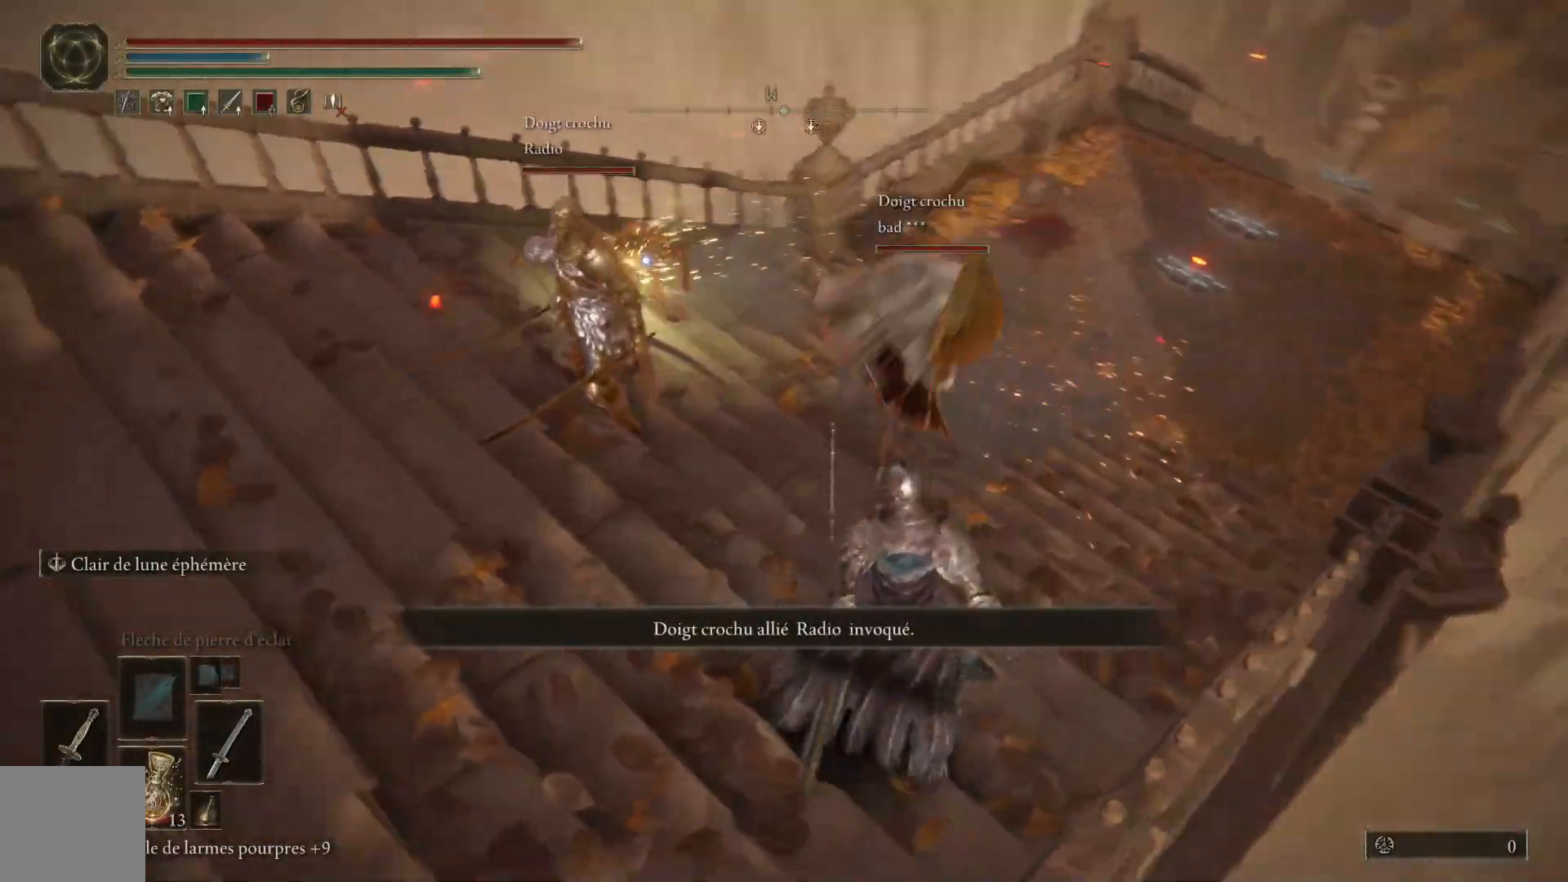
{"buttons": [], "left_stick": "up-left", "right_stick": "center", "events": [[33, "right_stick", "left"], [183, "left_stick", "left"], [217, "right_stick", "center"], [300, "left_stick", "up-left"]]}
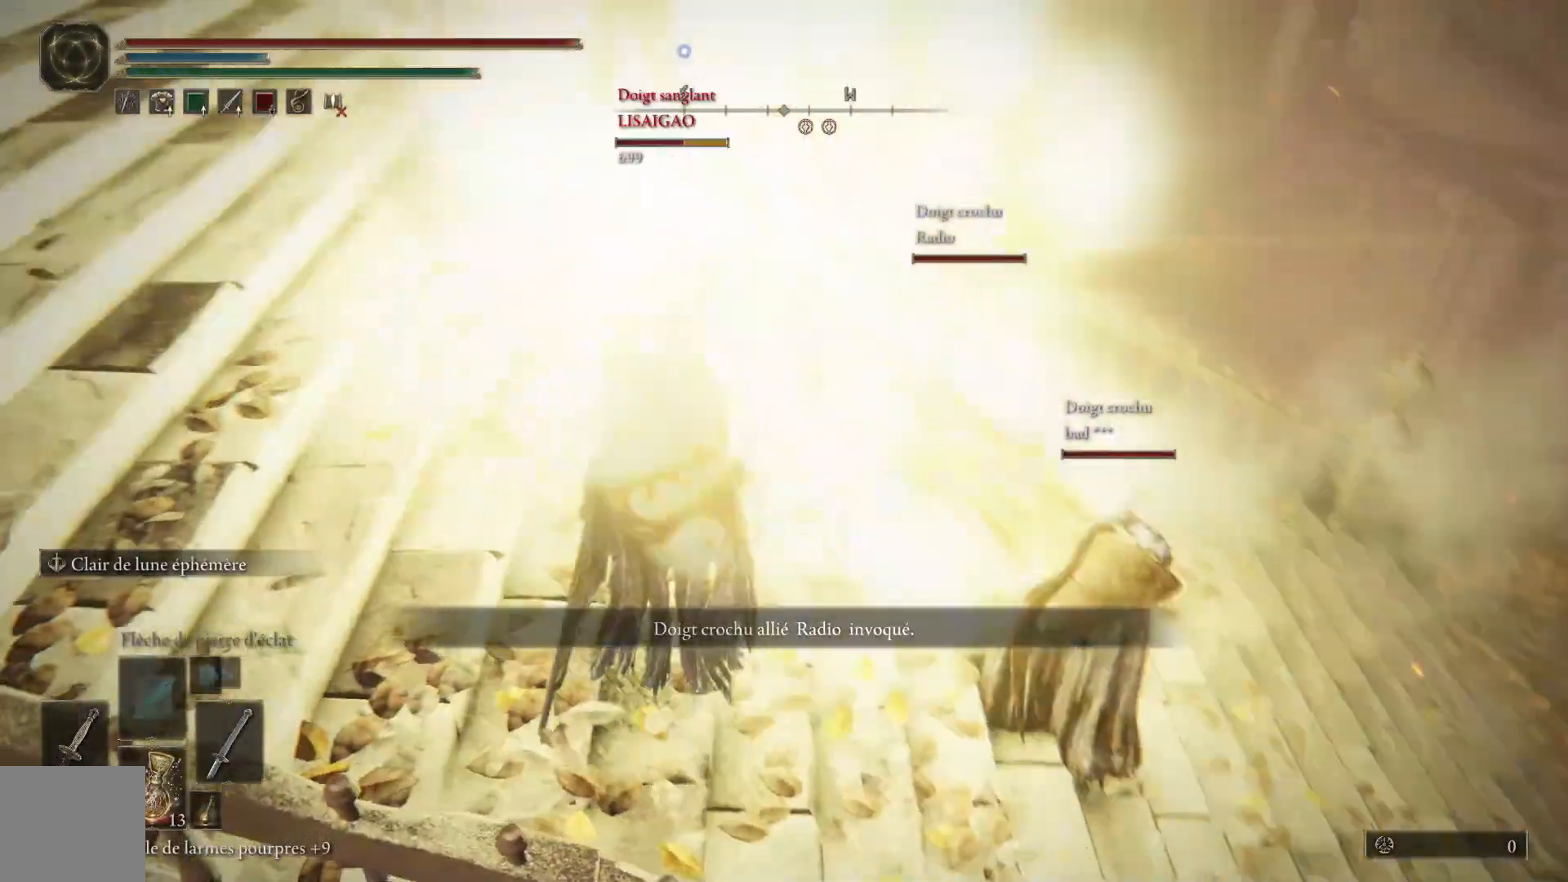
{"buttons": [], "left_stick": "left", "right_stick": "center", "events": [[217, "left_stick", "left"]]}
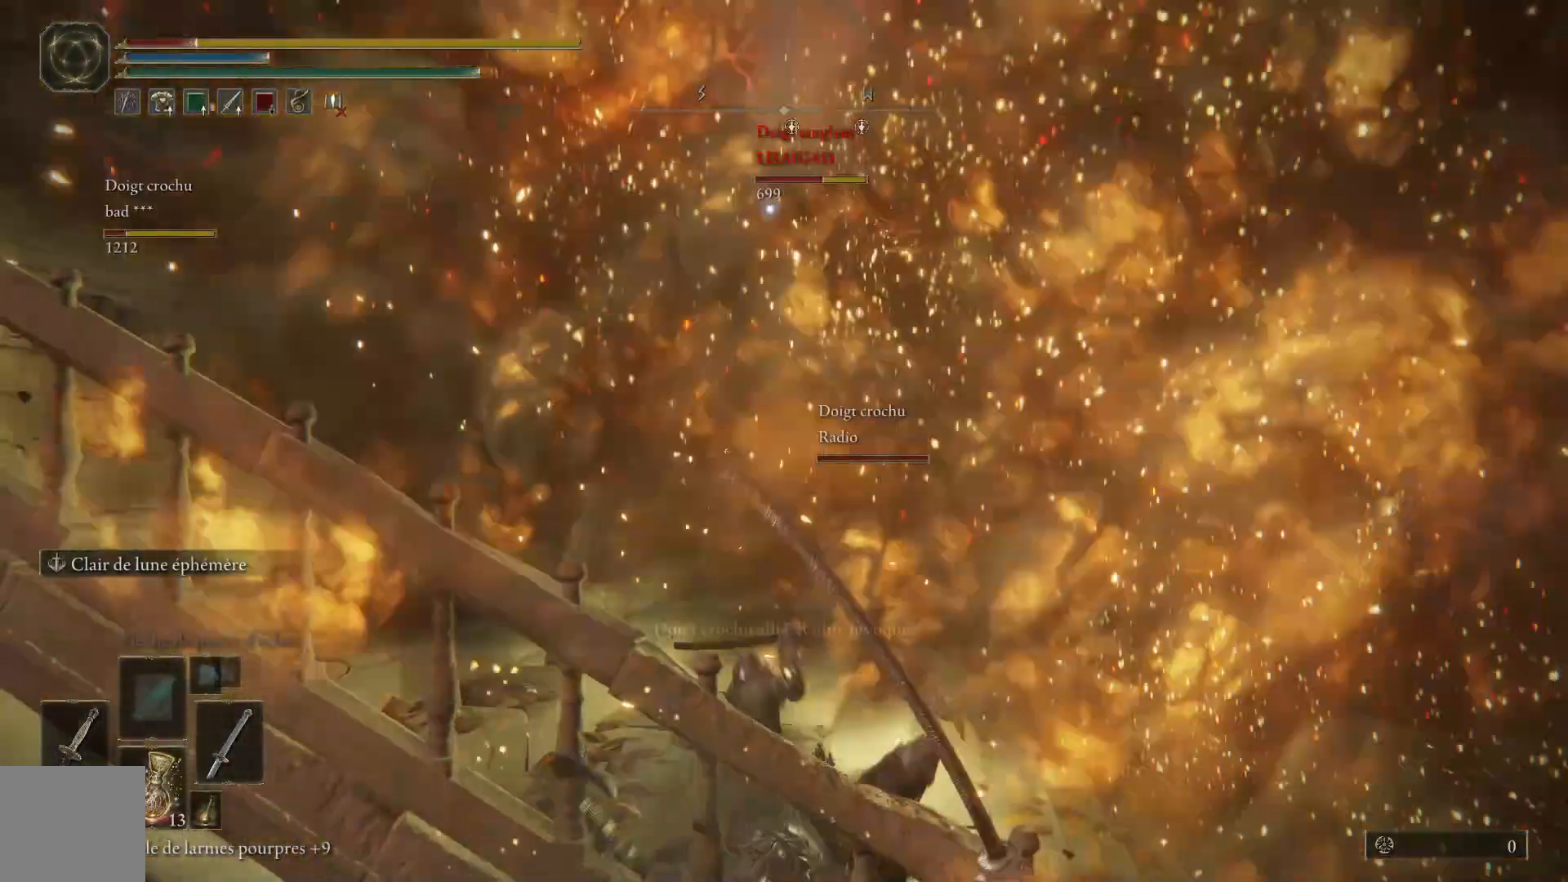
{"buttons": [], "left_stick": "left", "right_stick": "center", "events": [[67, "B", "down"], [200, "B", "up"]]}
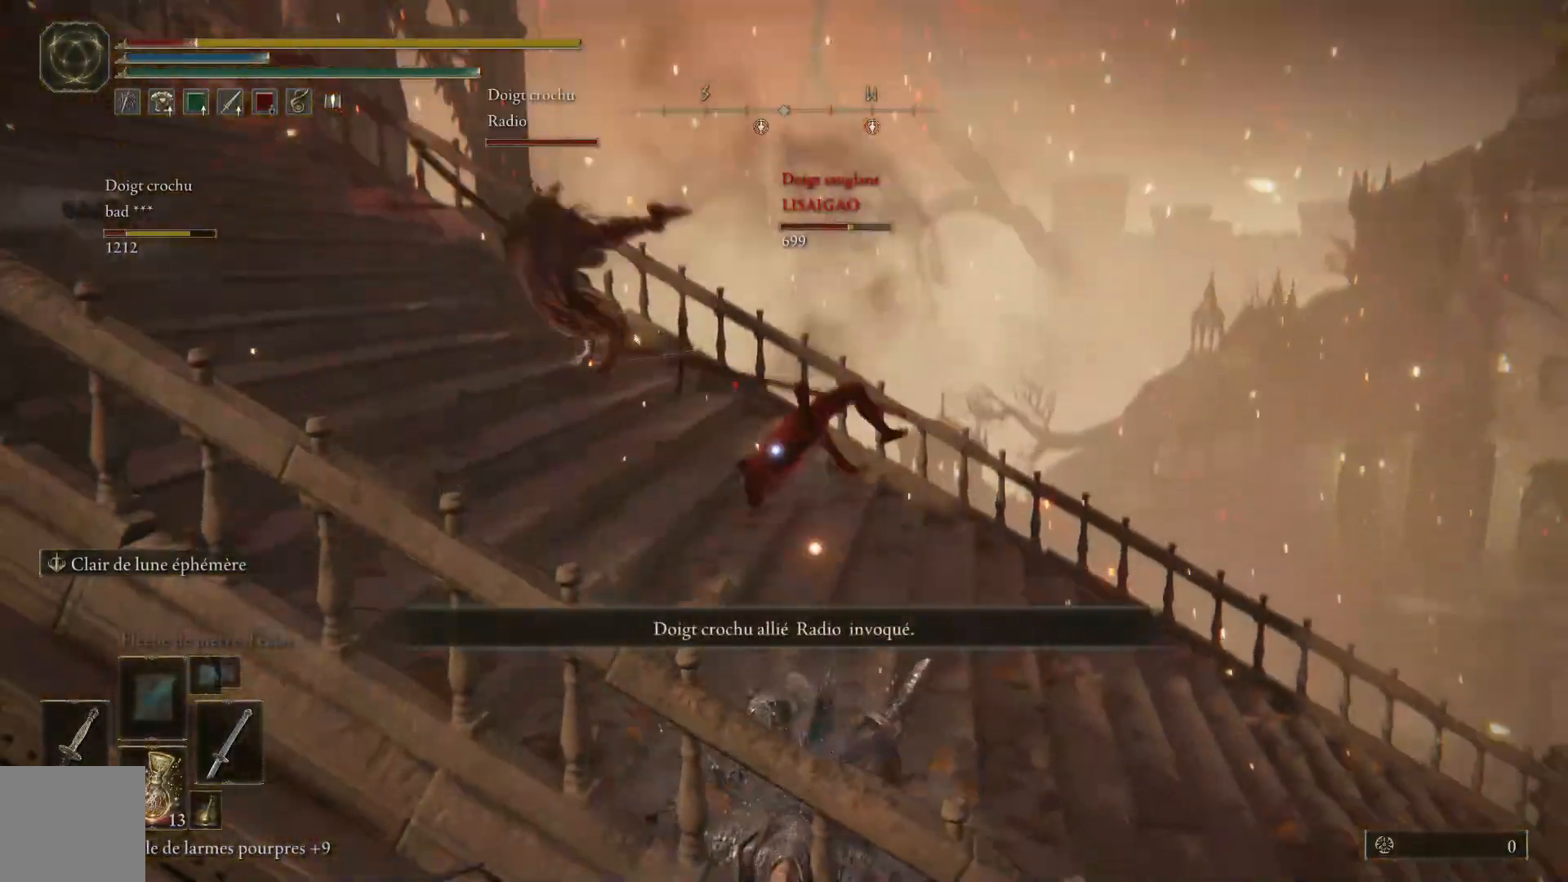
{"buttons": [], "left_stick": "up-left", "right_stick": "center", "events": [[383, "left_stick", "up-left"]]}
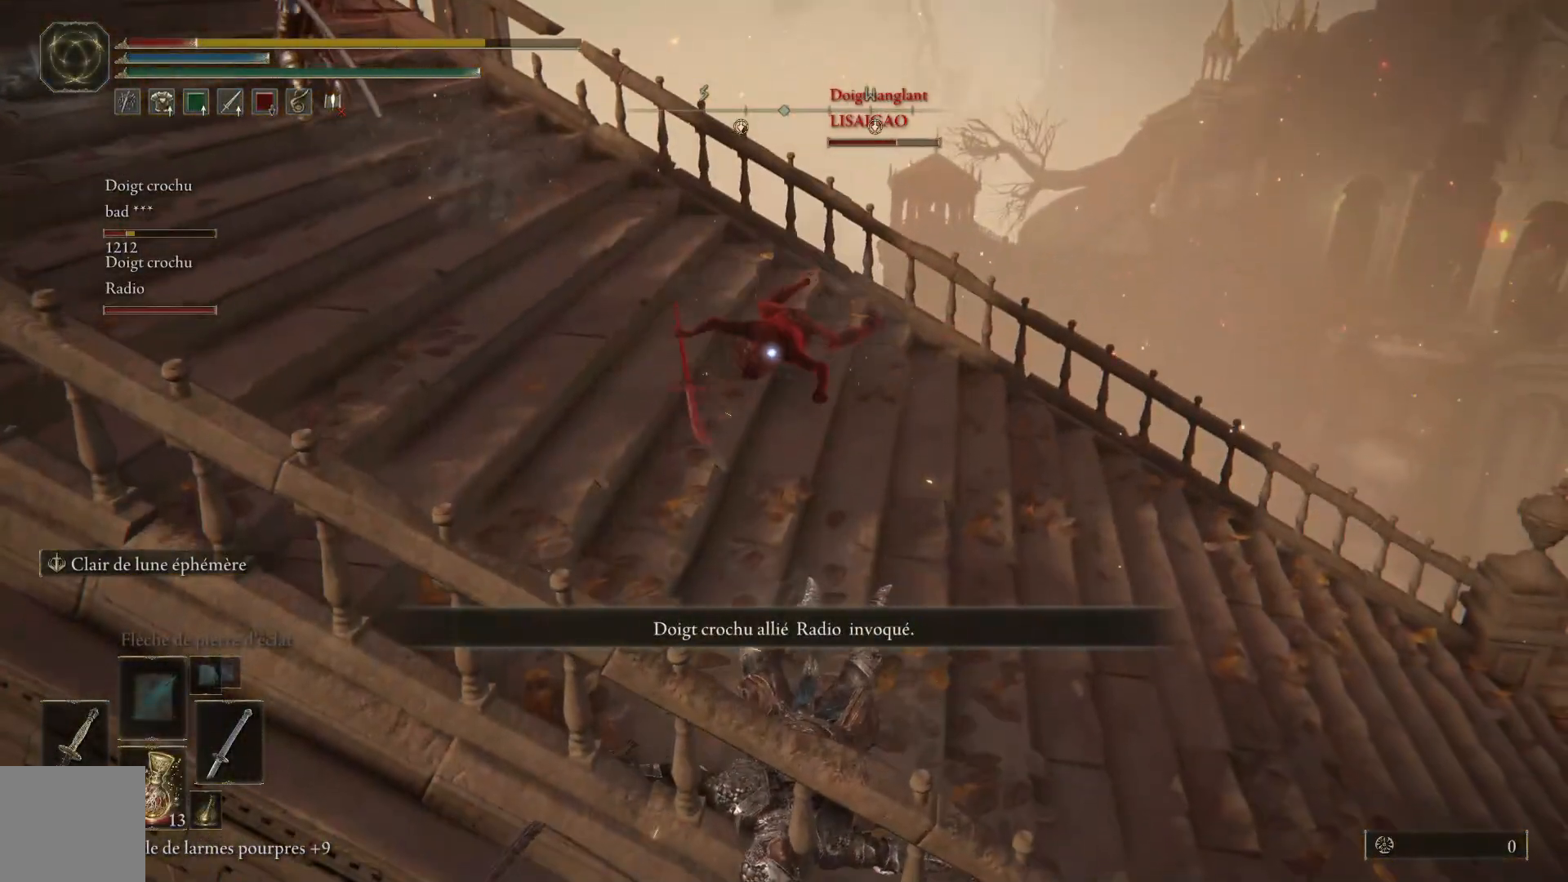
{"buttons": [], "left_stick": "right", "right_stick": "center", "events": [[483, "left_stick", "right"]]}
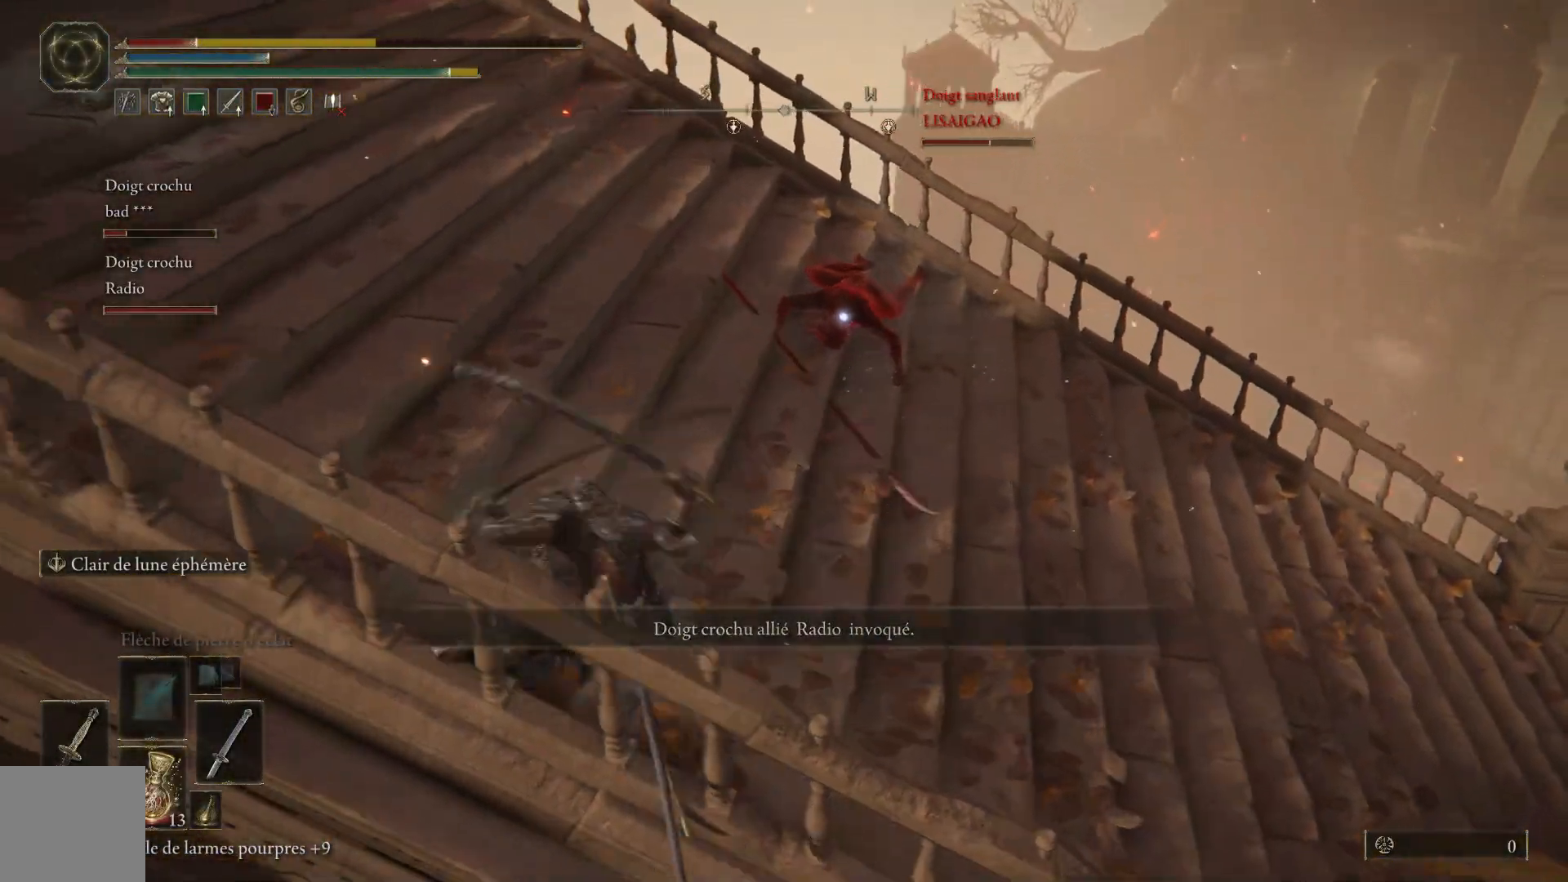
{"buttons": [], "left_stick": "down", "right_stick": "center", "events": [[200, "B", "down"], [317, "B", "up"], [417, "left_stick", "down"]]}
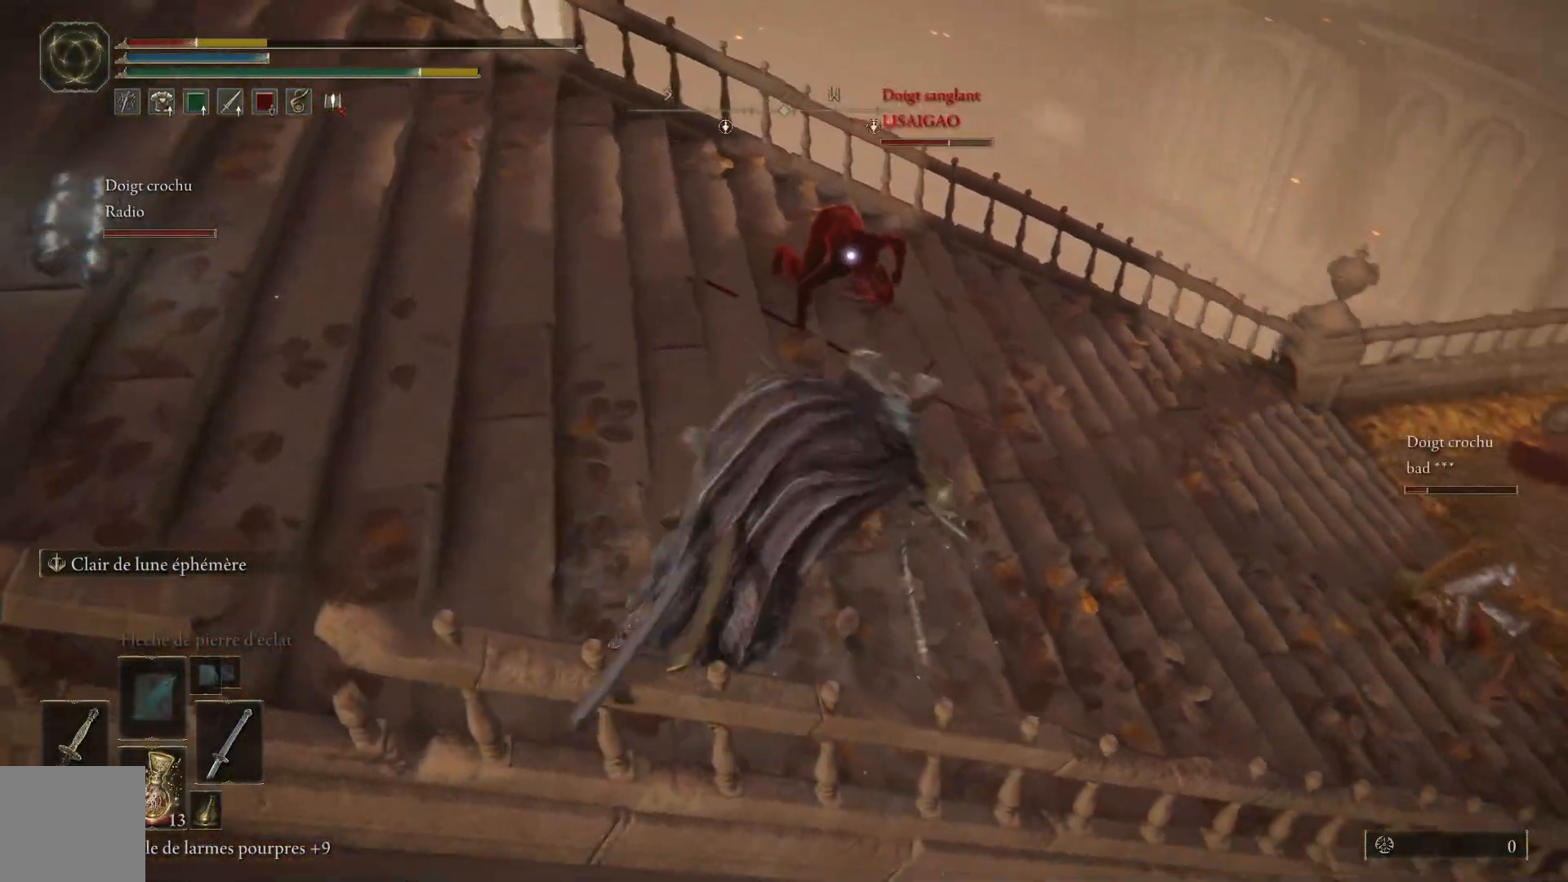
{"buttons": ["X"], "left_stick": "down-right", "right_stick": "center", "events": [[117, "left_stick", "down-left"], [400, "left_stick", "down-right"], [433, "X", "down"]]}